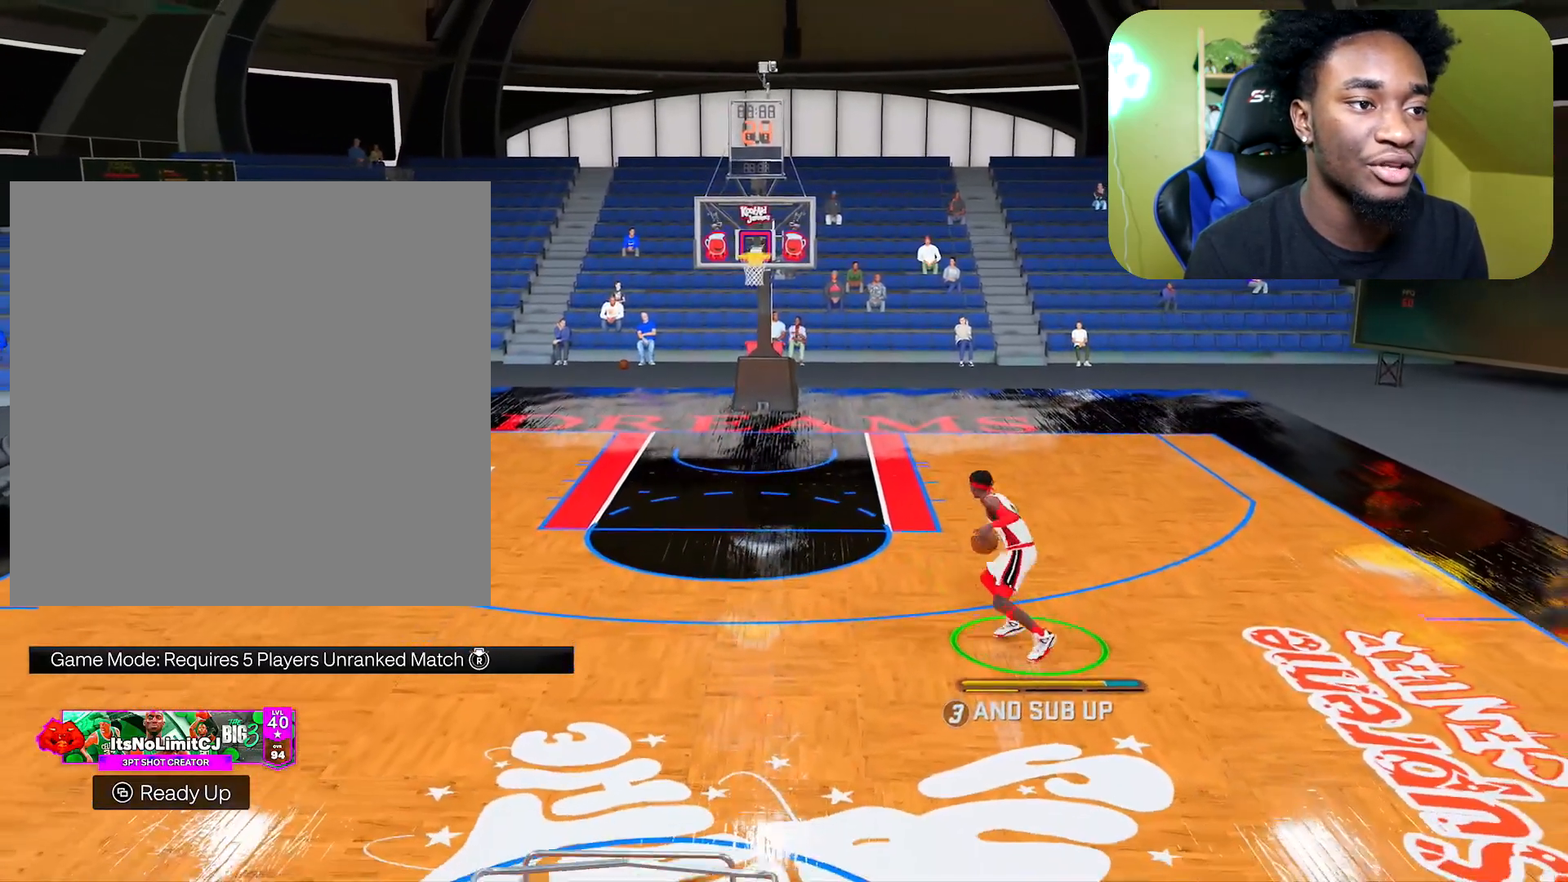
Gameplay with a controller (Xbox layout); each line is a JSON object with the inputs held at the frame after it. "events" lists button and stick changes between this image and that frame as [ms after this image, input, new state], when the widget could be followed in between.
{"buttons": [], "left_stick": "center", "right_stick": "center", "events": [[500, "X", "up"]]}
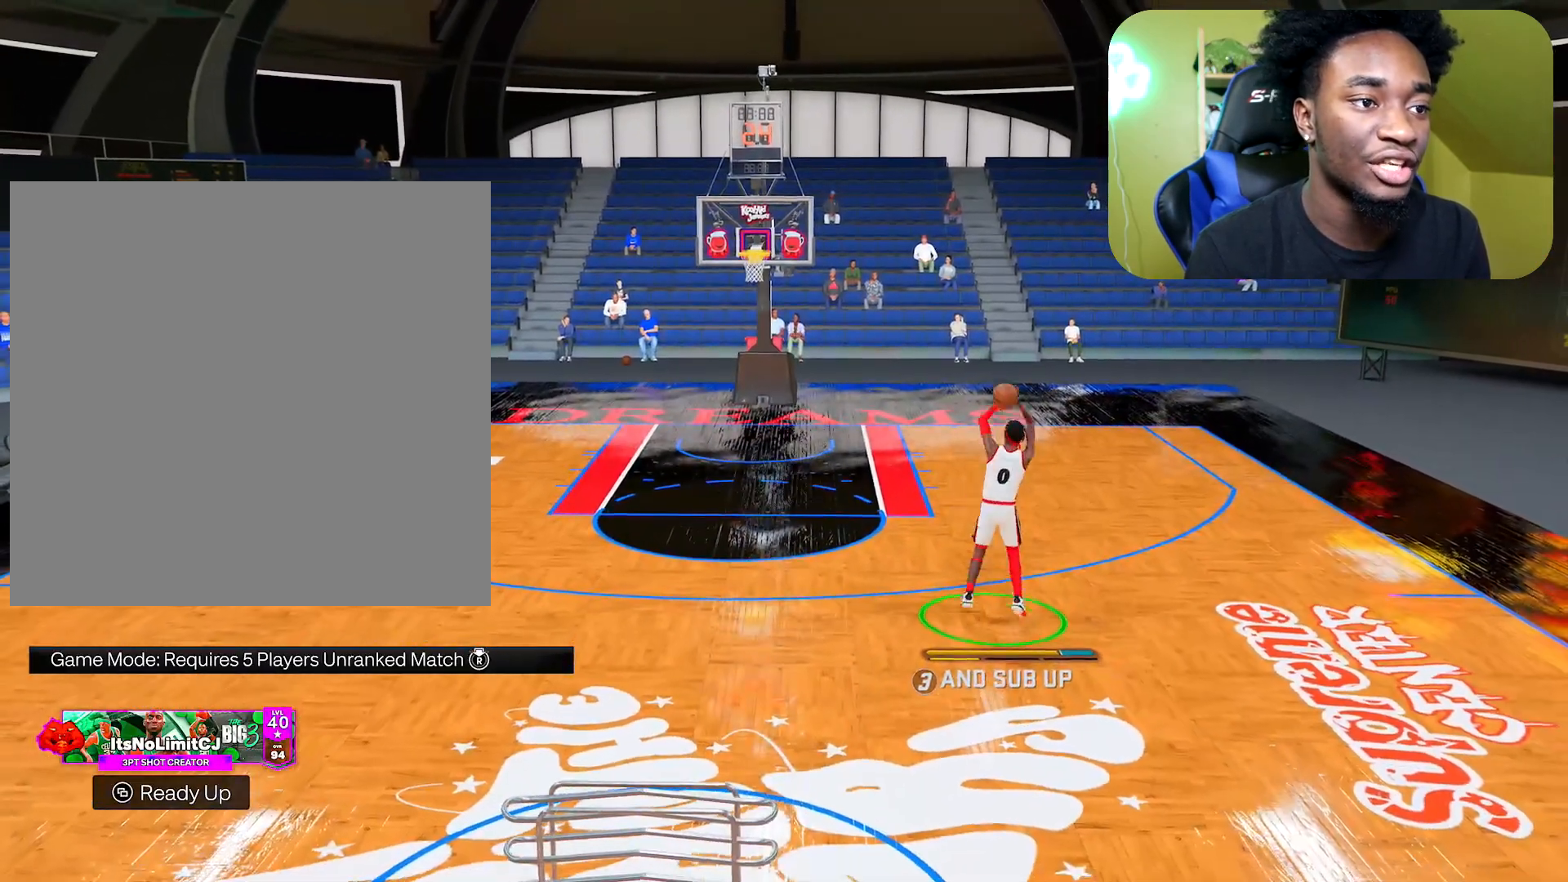
{"buttons": ["R2"], "left_stick": "up", "right_stick": "center", "events": [[234, "left_stick", "up"], [301, "R2", "down"]]}
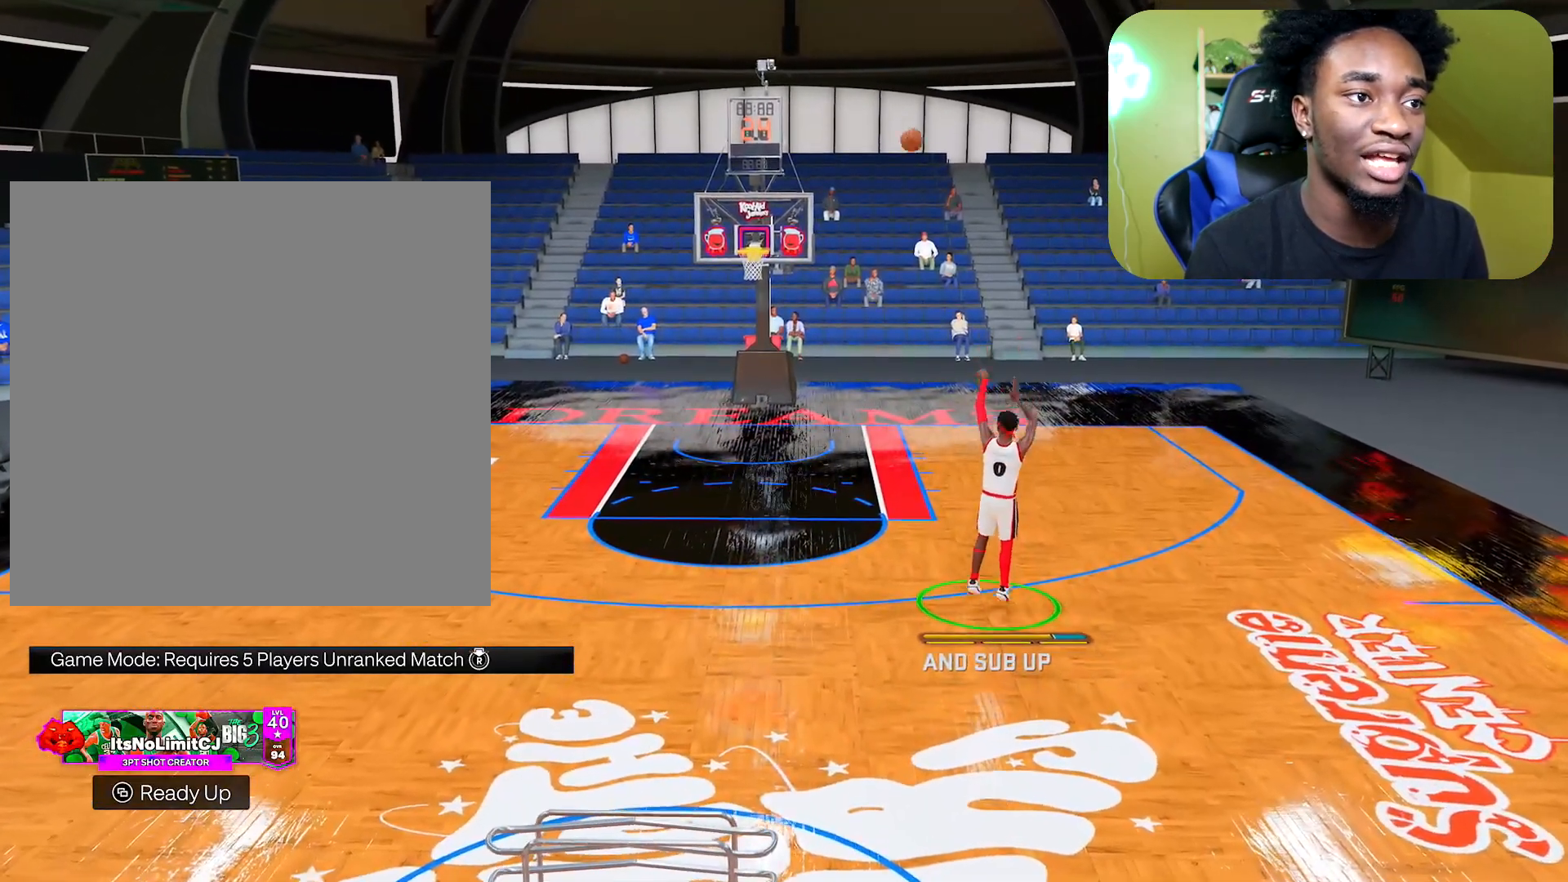
{"buttons": [], "left_stick": "up-left", "right_stick": "center", "events": [[16, "R2", "up"], [167, "left_stick", "up-left"]]}
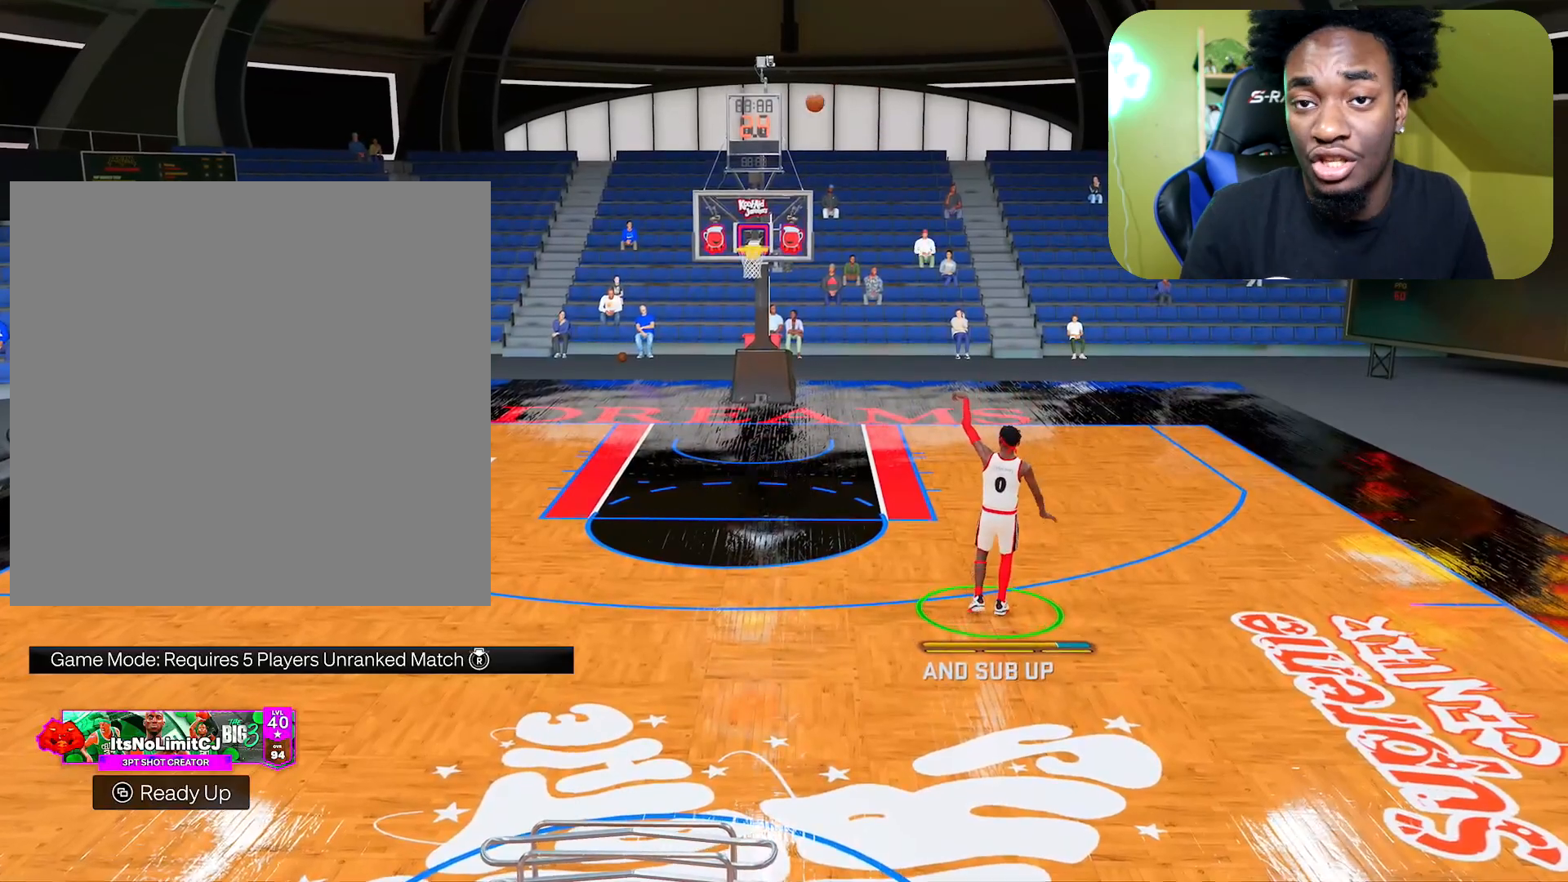
{"buttons": [], "left_stick": "up-left", "right_stick": "center", "events": []}
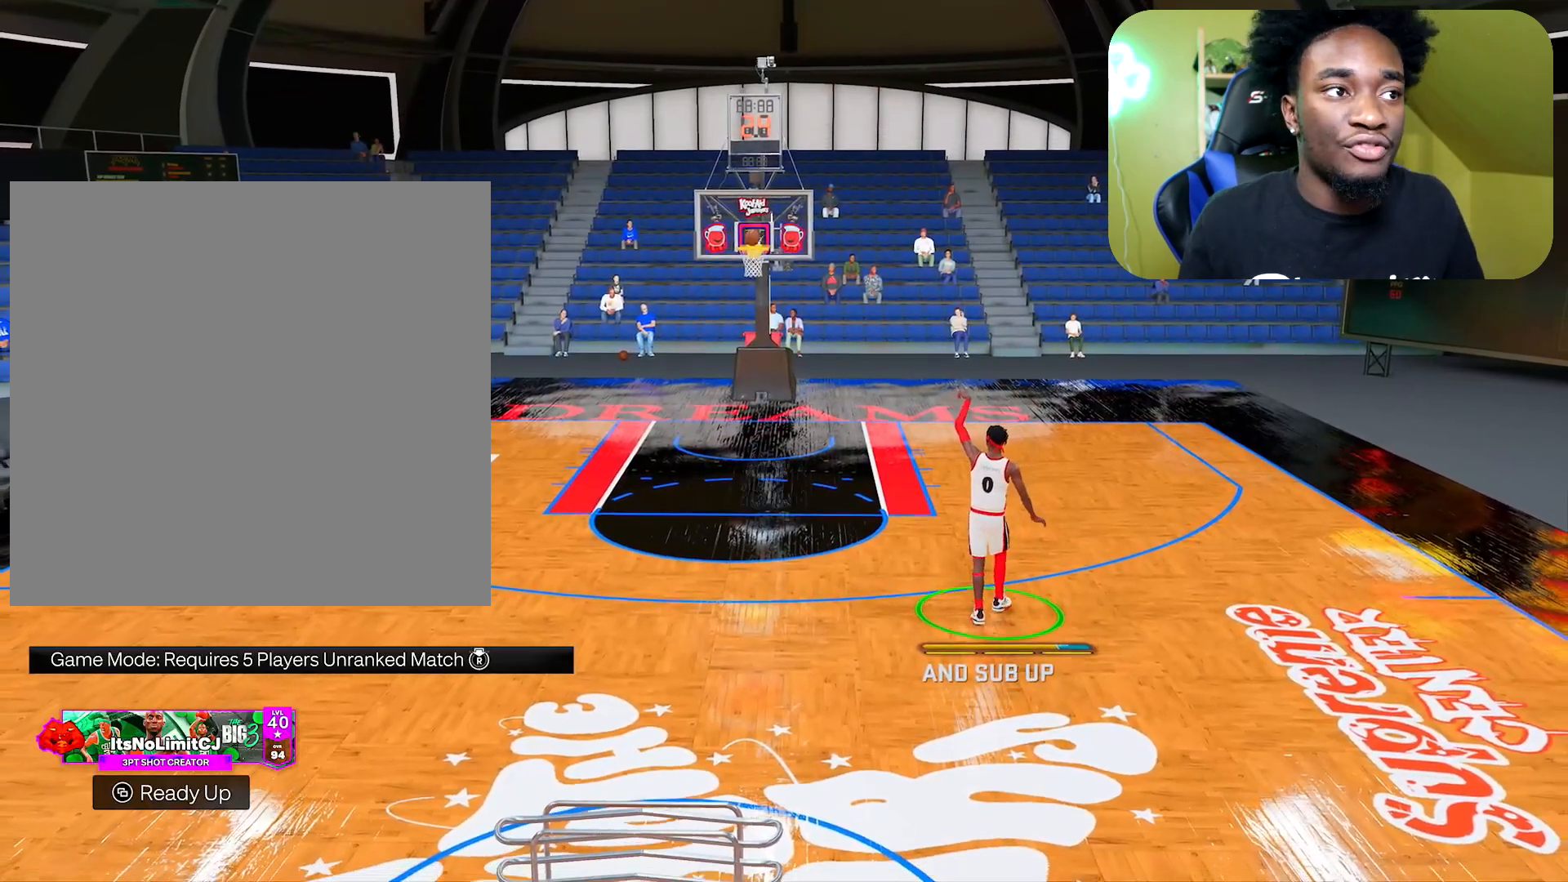
{"buttons": [], "left_stick": "up-left", "right_stick": "center", "events": []}
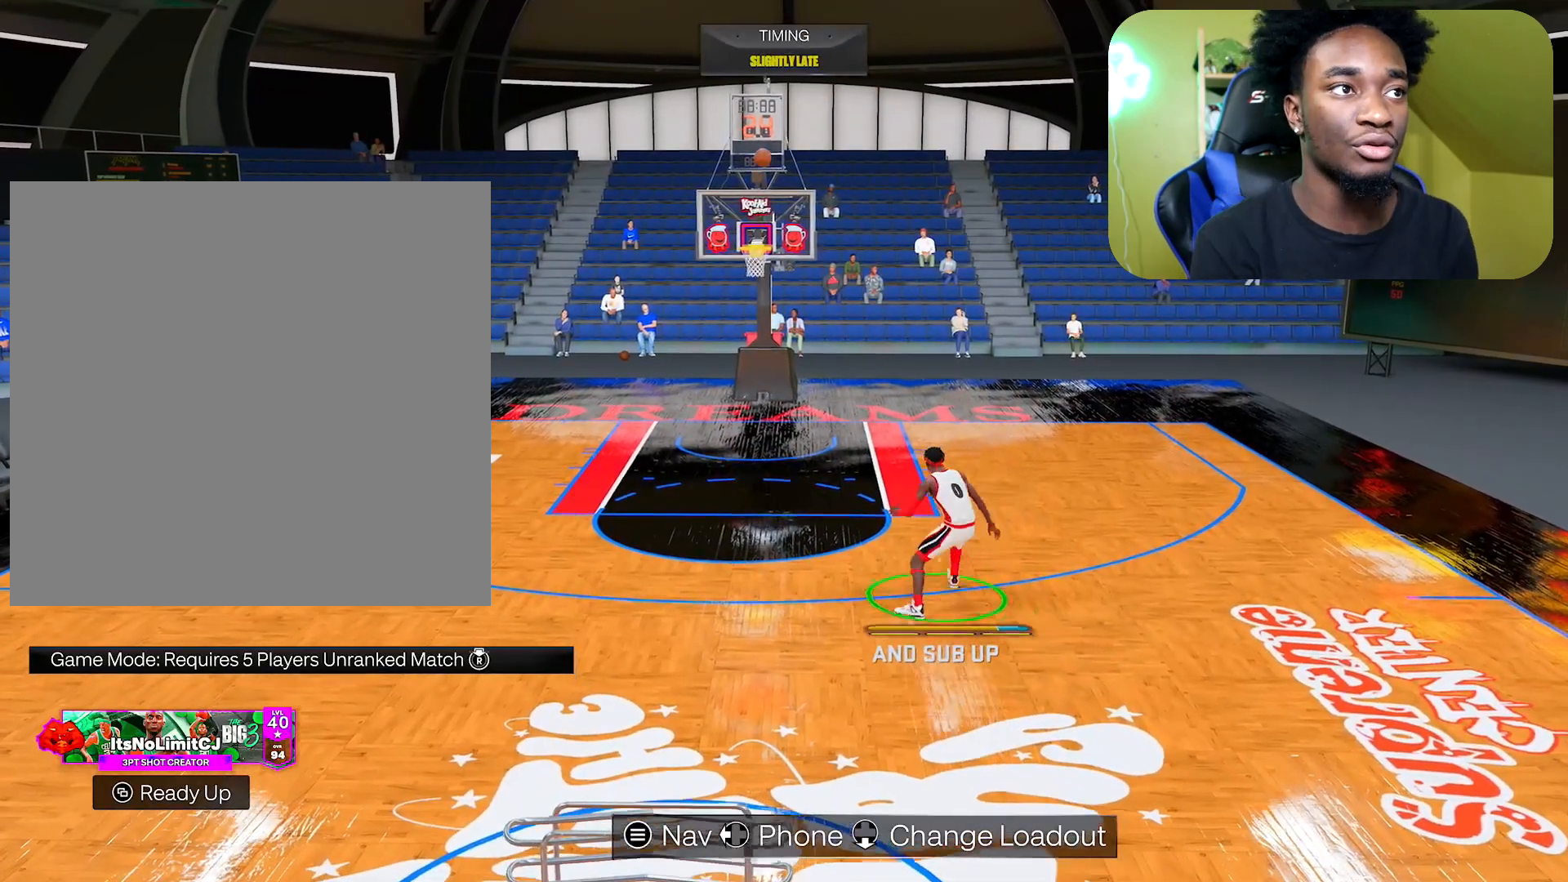
{"buttons": [], "left_stick": "up-left", "right_stick": "center", "events": []}
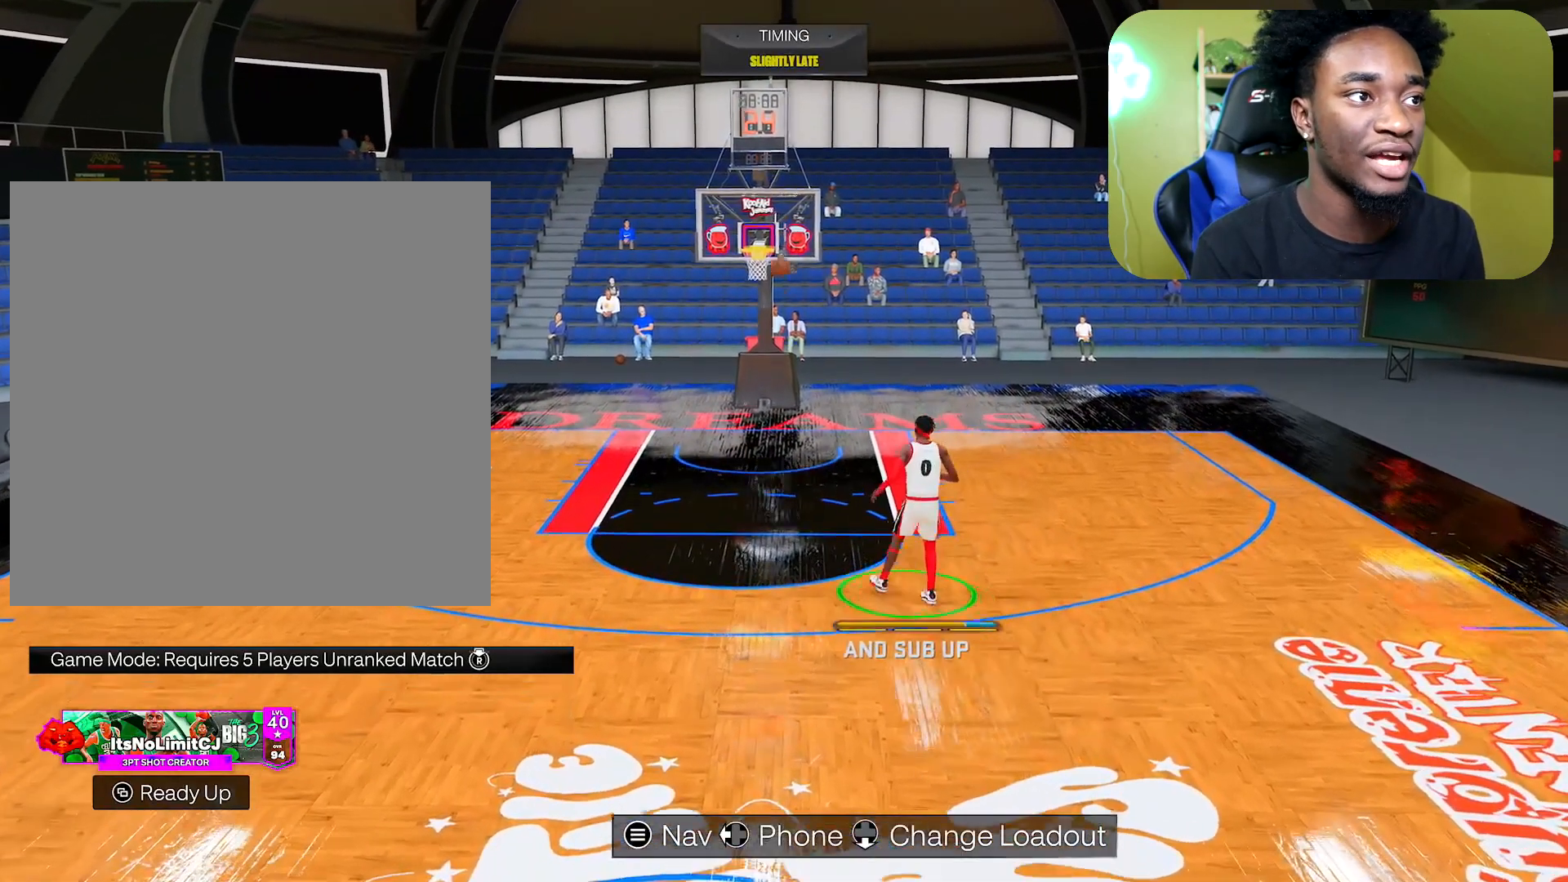
{"buttons": [], "left_stick": "center", "right_stick": "center", "events": [[67, "left_stick", "down-left"], [133, "left_stick", "center"]]}
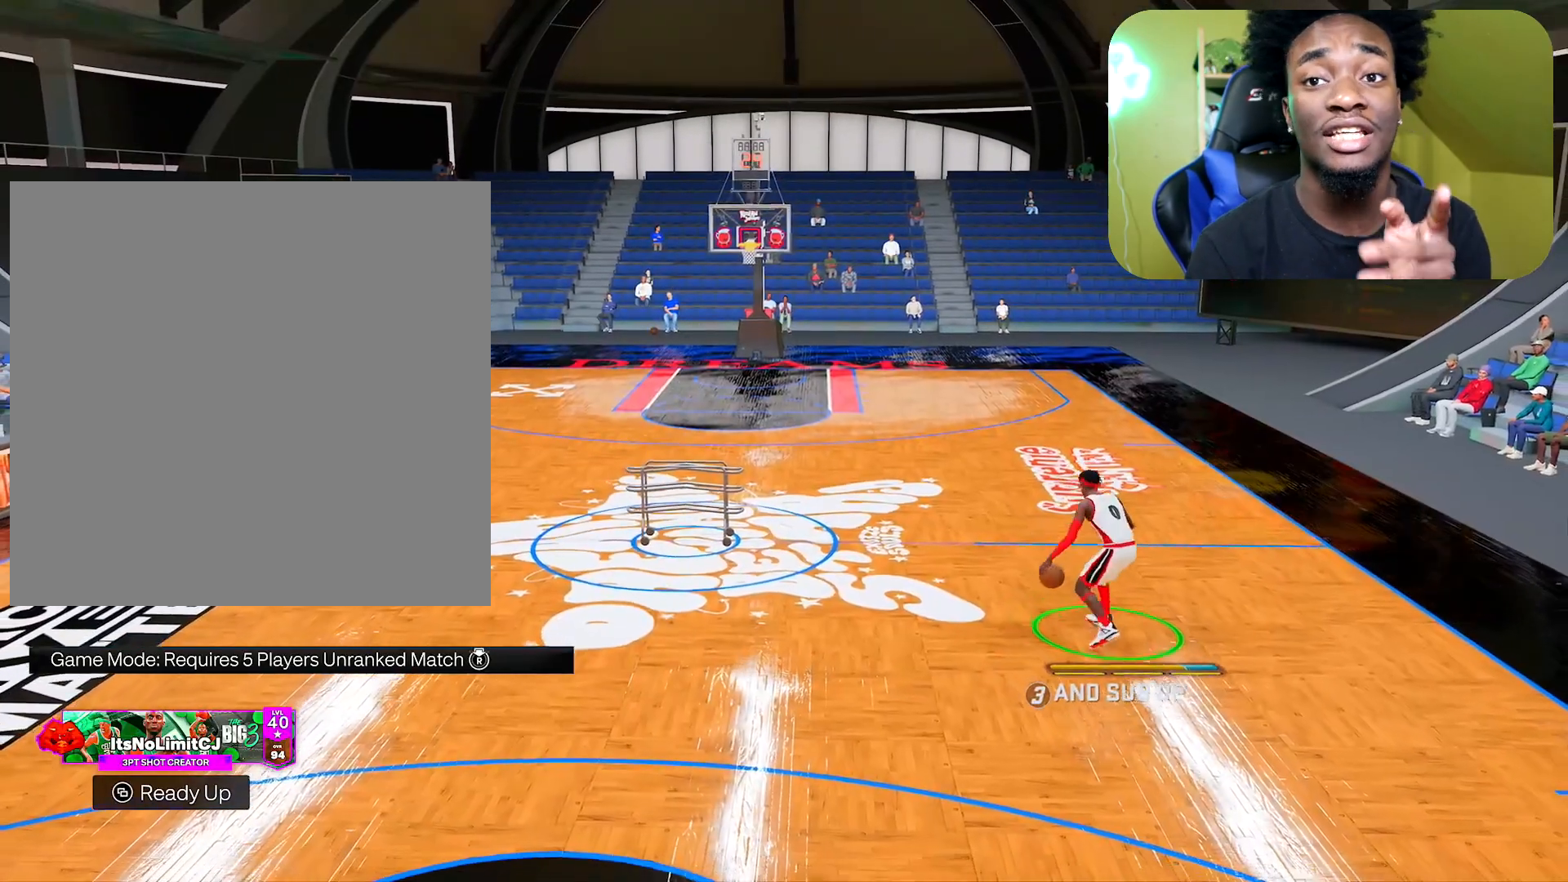
{"buttons": [], "left_stick": "center", "right_stick": "center", "events": []}
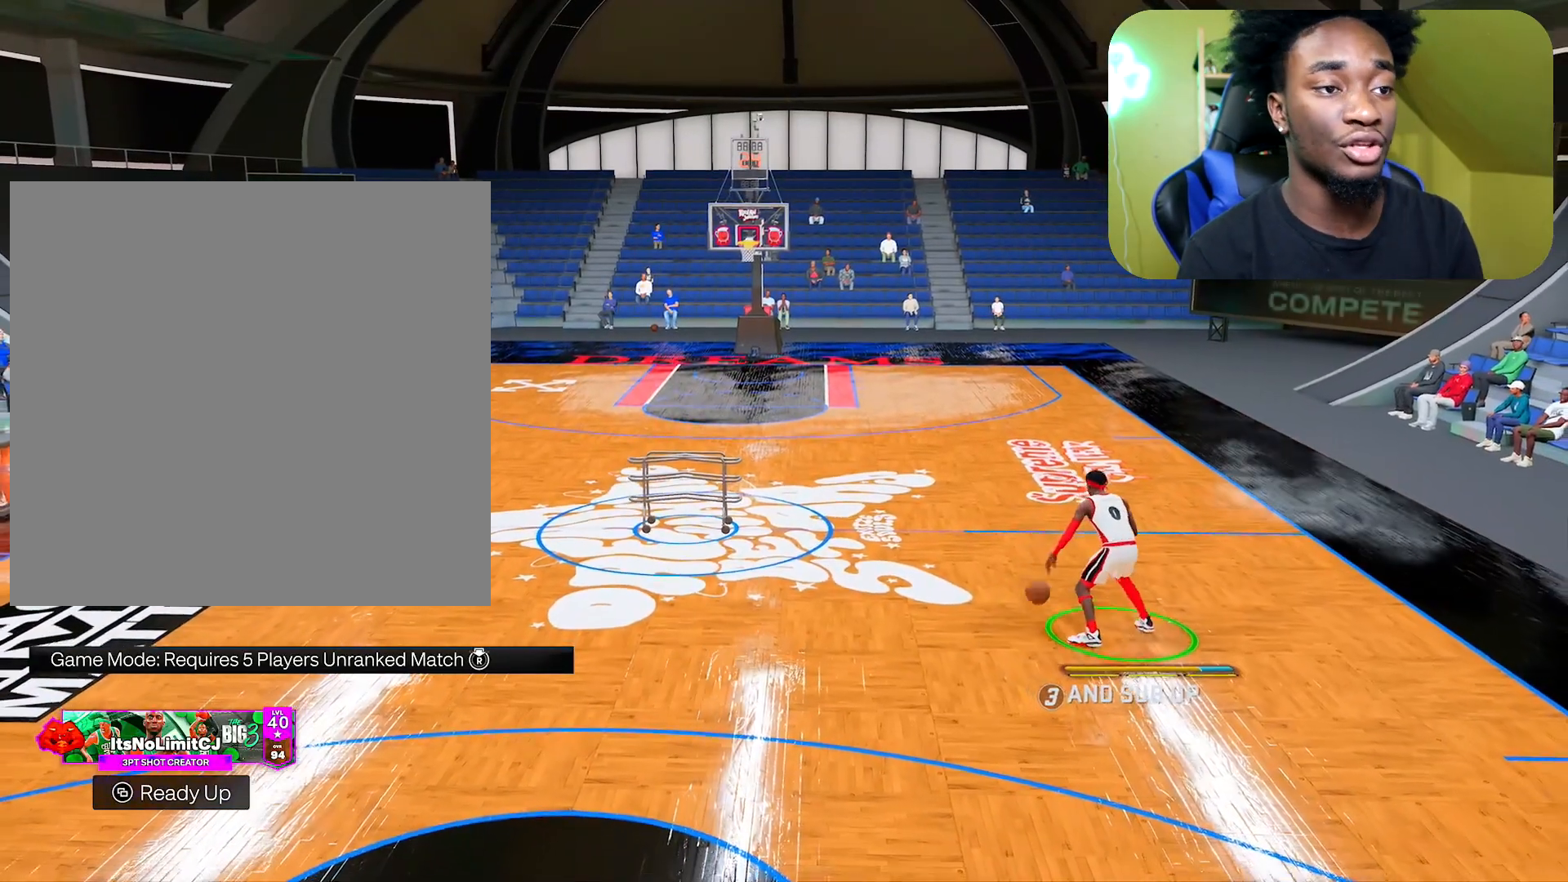
{"buttons": ["R2"], "left_stick": "center", "right_stick": "center", "events": [[484, "R2", "down"]]}
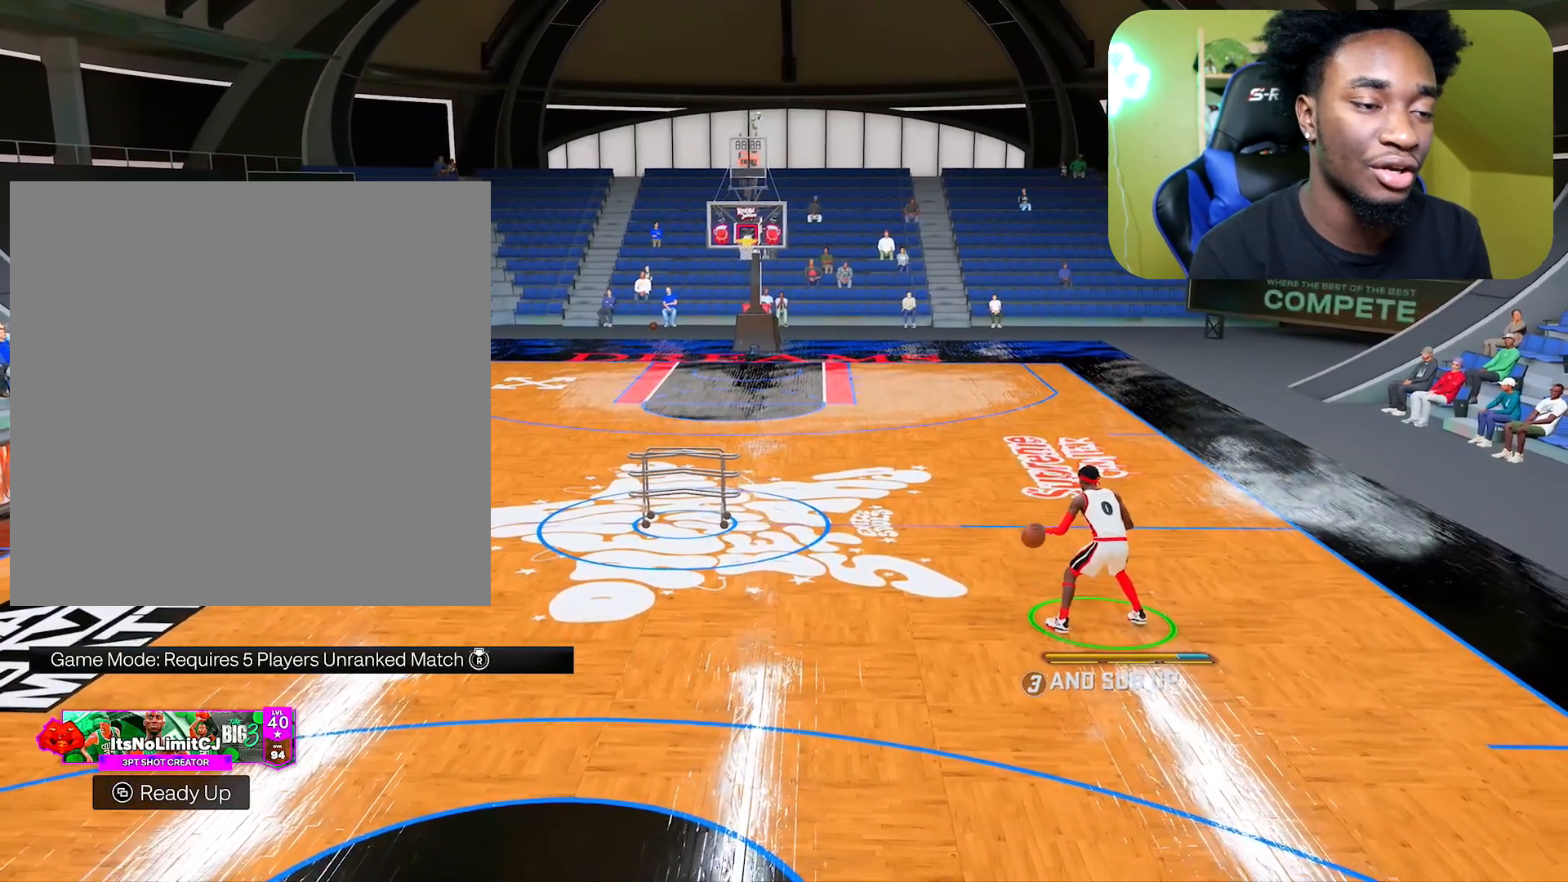
{"buttons": ["R2"], "left_stick": "center", "right_stick": "center", "events": []}
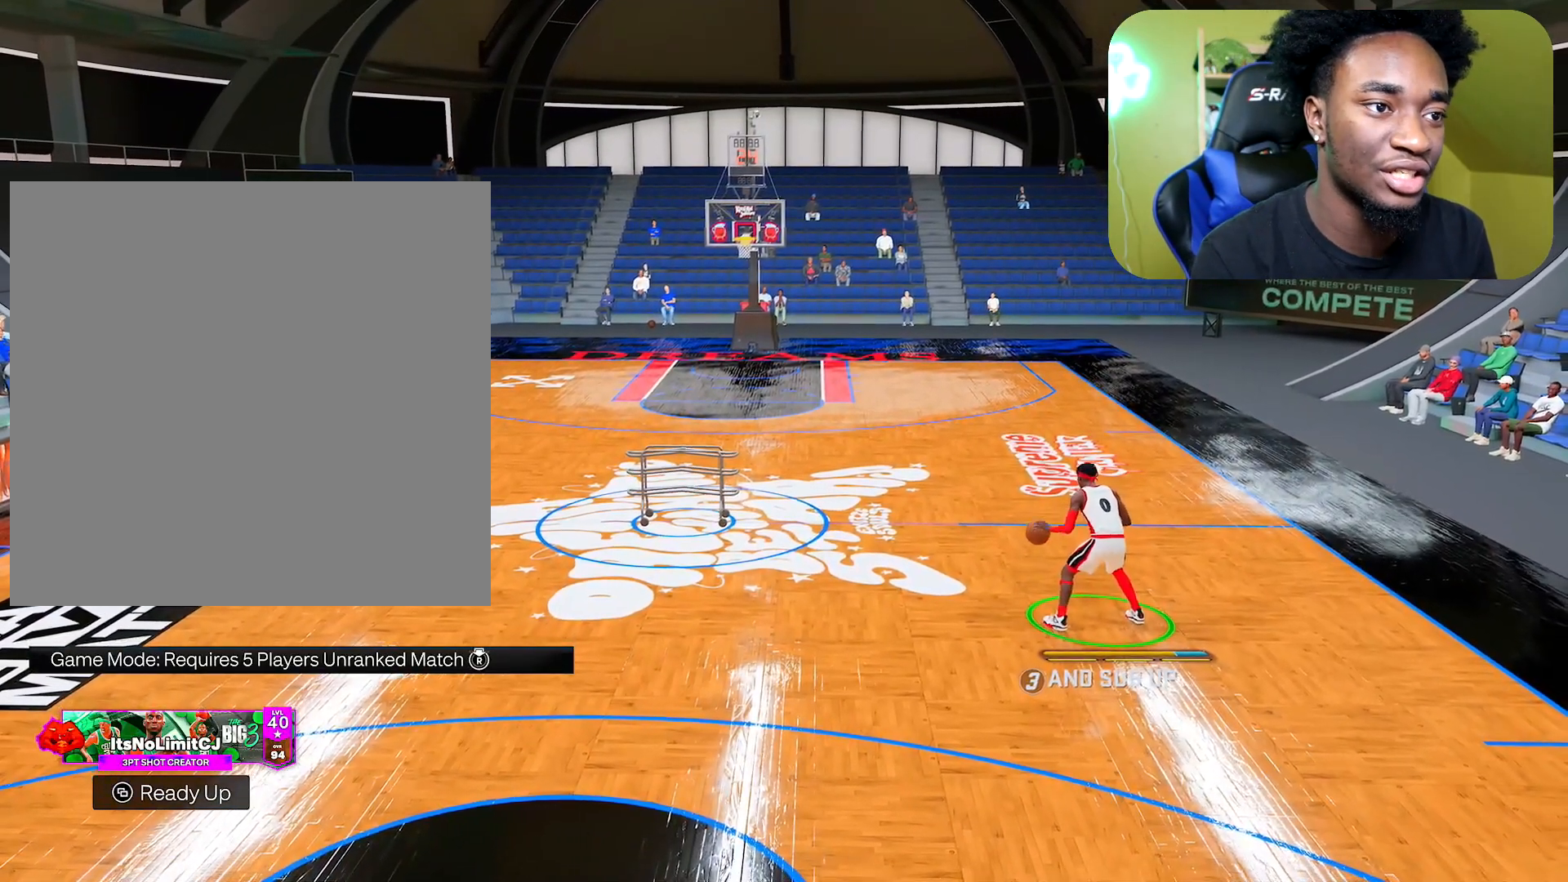
{"buttons": ["R2"], "left_stick": "center", "right_stick": "center", "events": []}
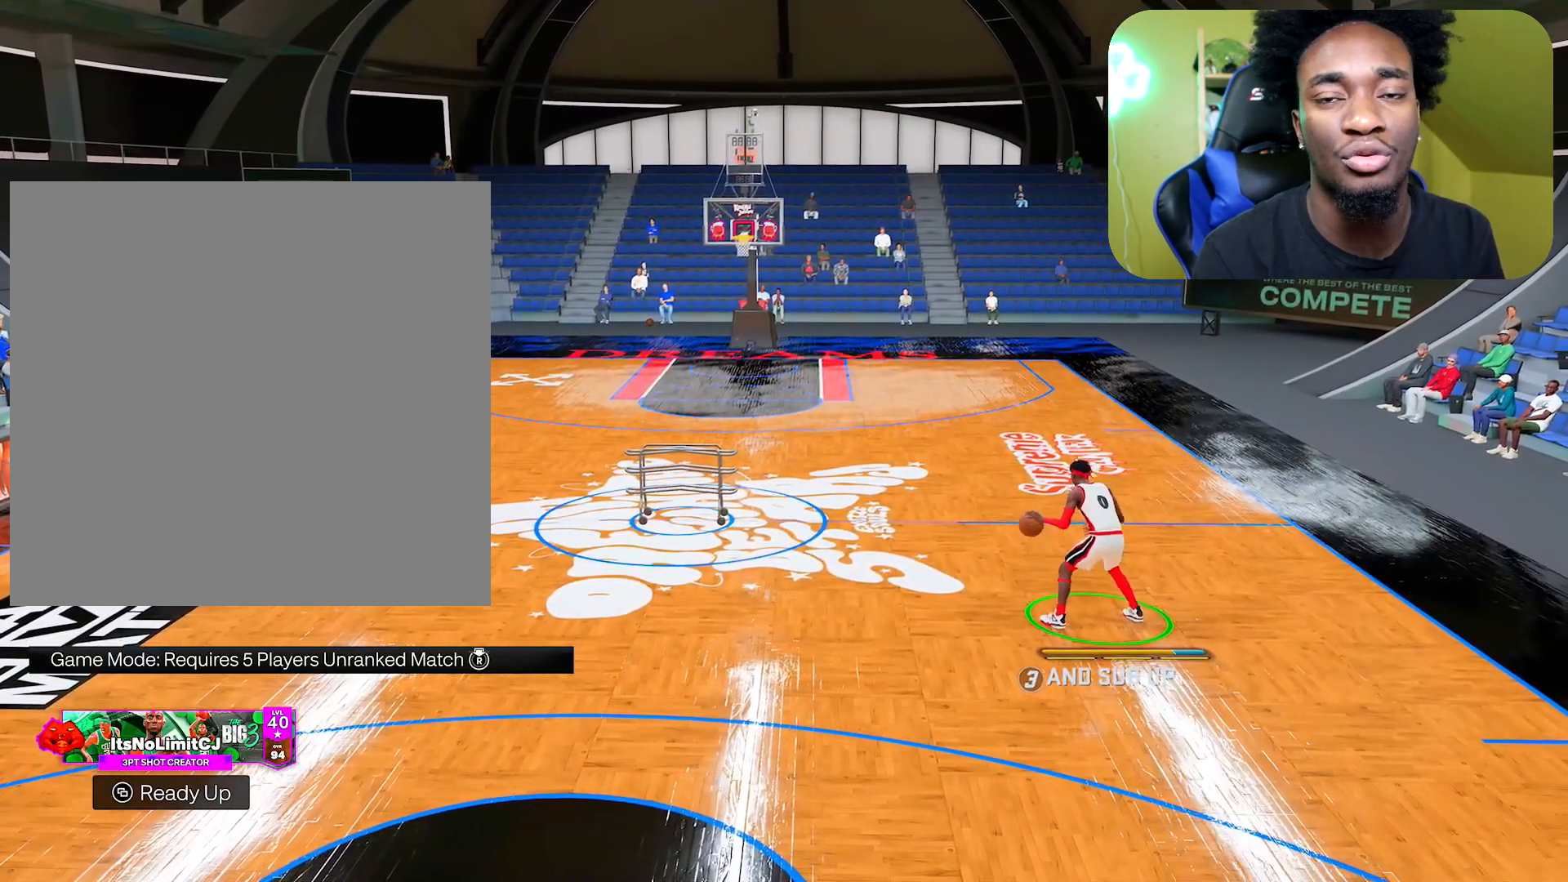
{"buttons": ["R2"], "left_stick": "center", "right_stick": "up", "events": [[451, "right_stick", "up"]]}
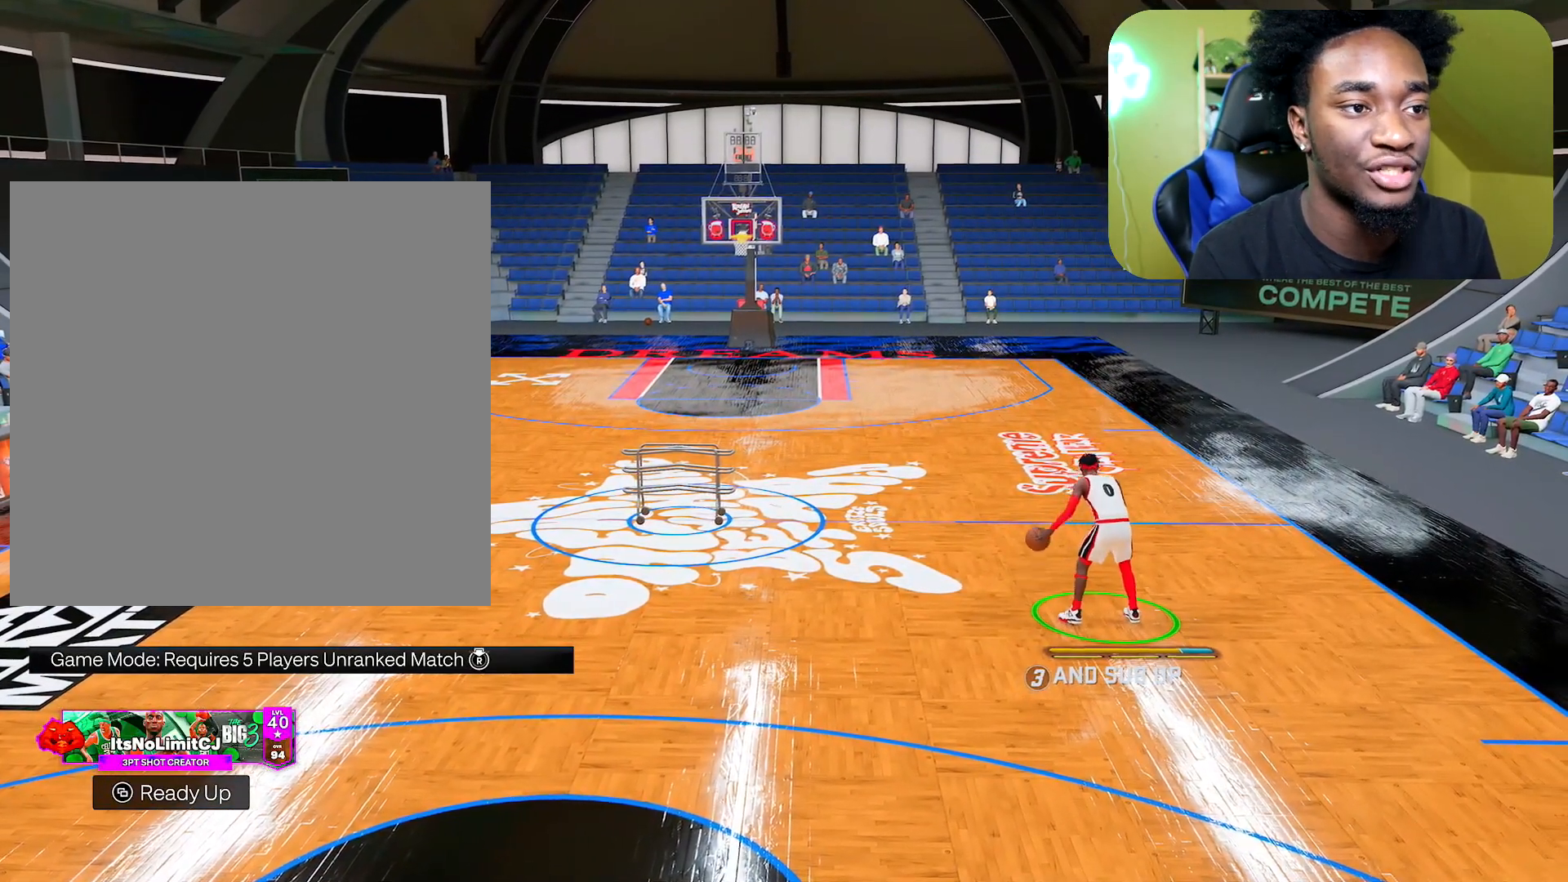
{"buttons": ["R2"], "left_stick": "left", "right_stick": "center", "events": [[83, "left_stick", "right"], [100, "right_stick", "center"], [267, "left_stick", "center"], [267, "right_stick", "up"], [333, "left_stick", "left"], [417, "right_stick", "center"]]}
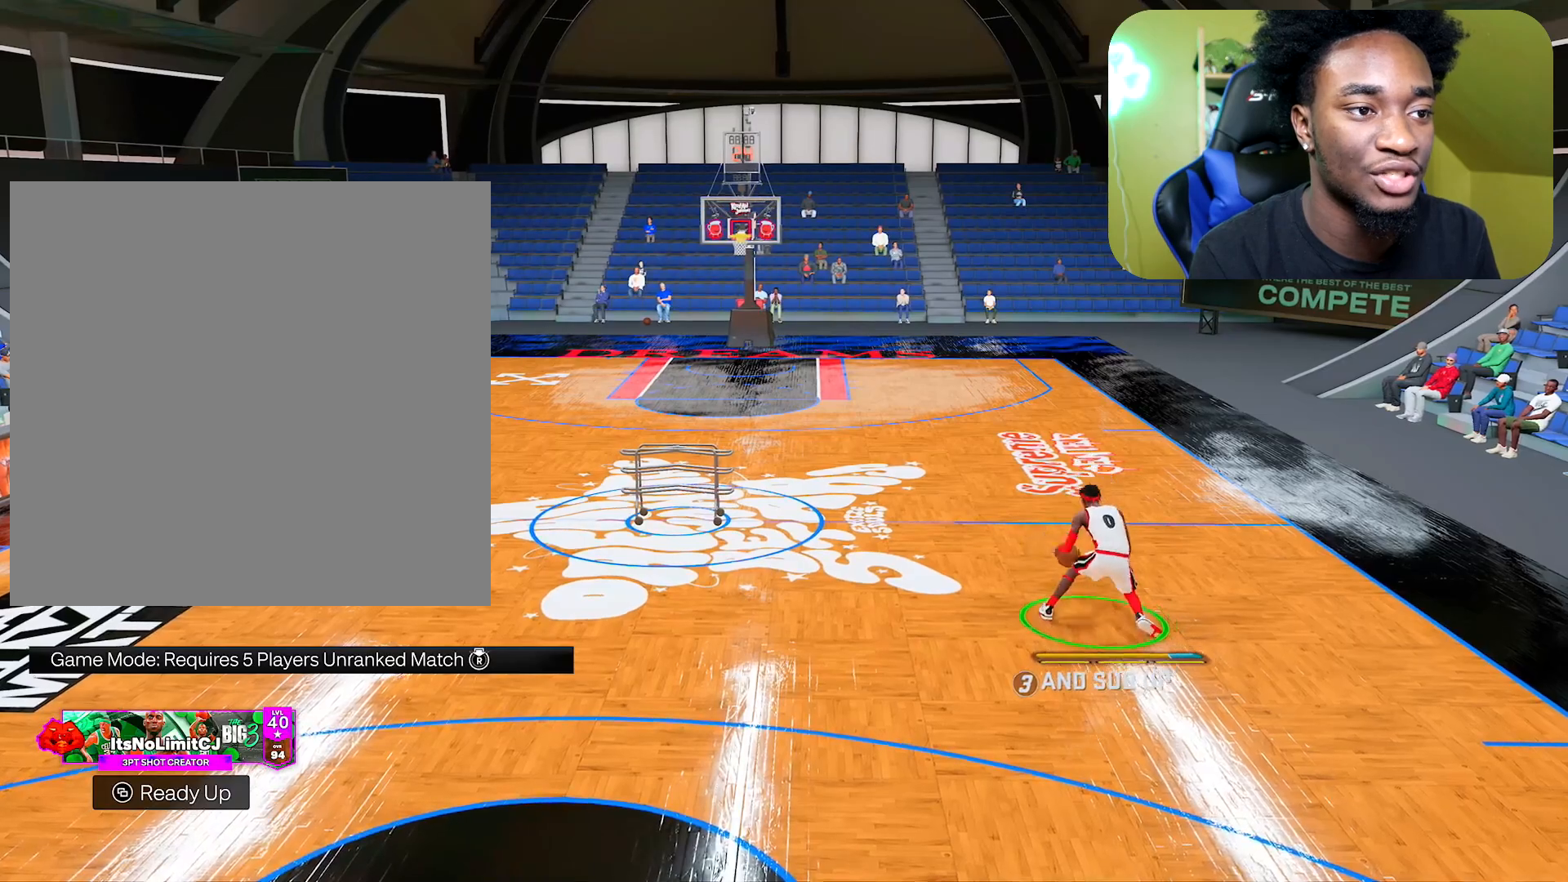
{"buttons": ["R2"], "left_stick": "up-left", "right_stick": "center", "events": [[67, "right_stick", "up"], [184, "right_stick", "center"], [200, "left_stick", "up-right"], [334, "right_stick", "up"], [451, "right_stick", "center"], [484, "left_stick", "up-left"]]}
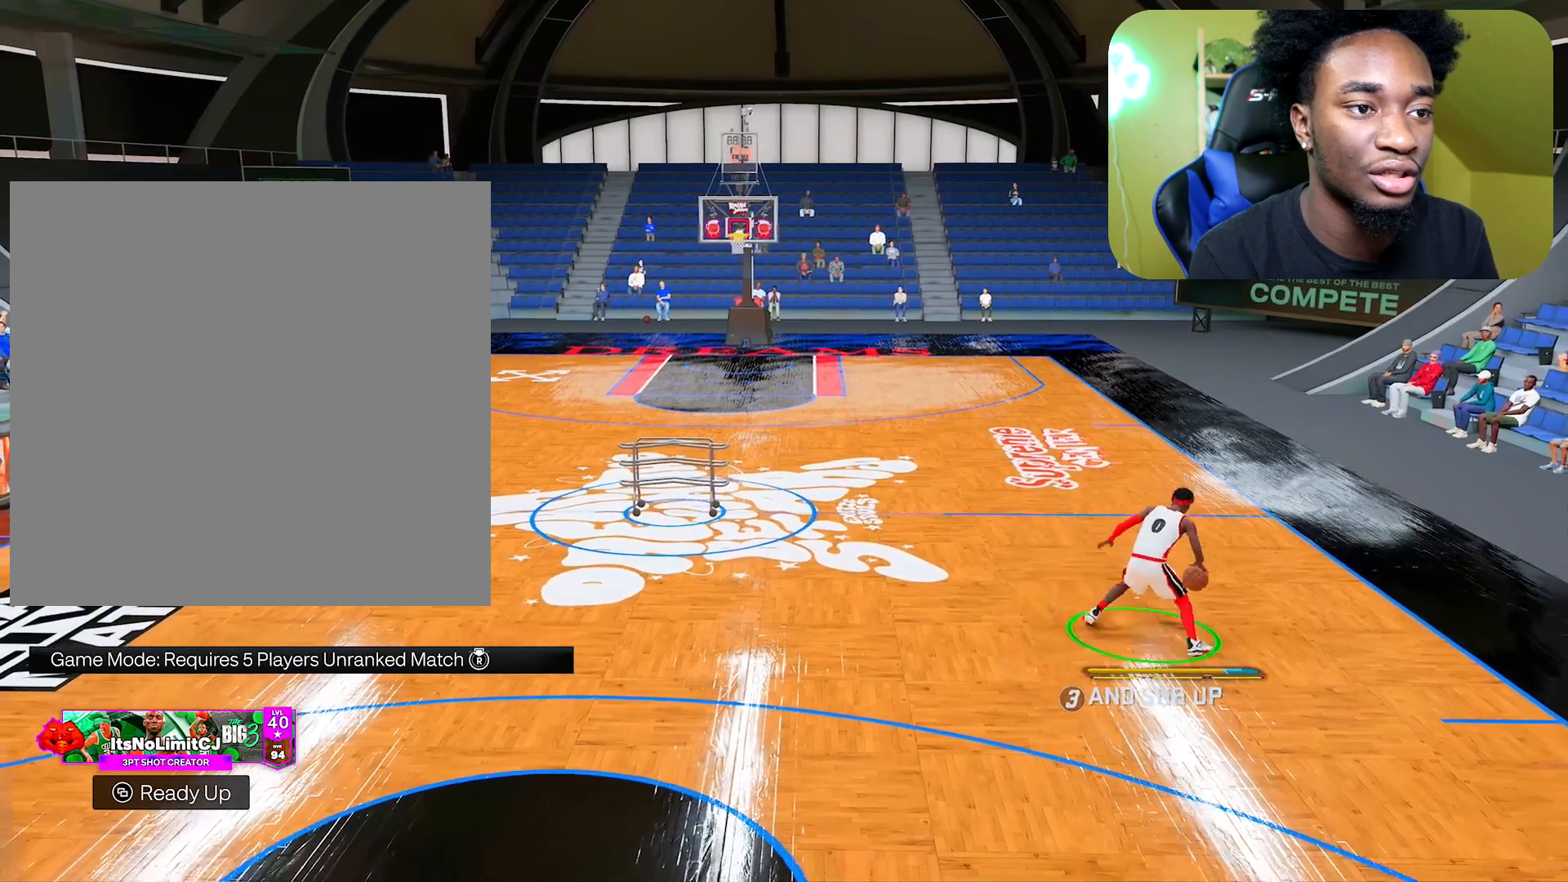
{"buttons": [], "left_stick": "down-left", "right_stick": "center", "events": [[17, "left_stick", "left"], [167, "right_stick", "up"], [317, "left_stick", "up"], [317, "right_stick", "center"], [400, "left_stick", "right"], [467, "R2", "up"], [501, "left_stick", "down-left"]]}
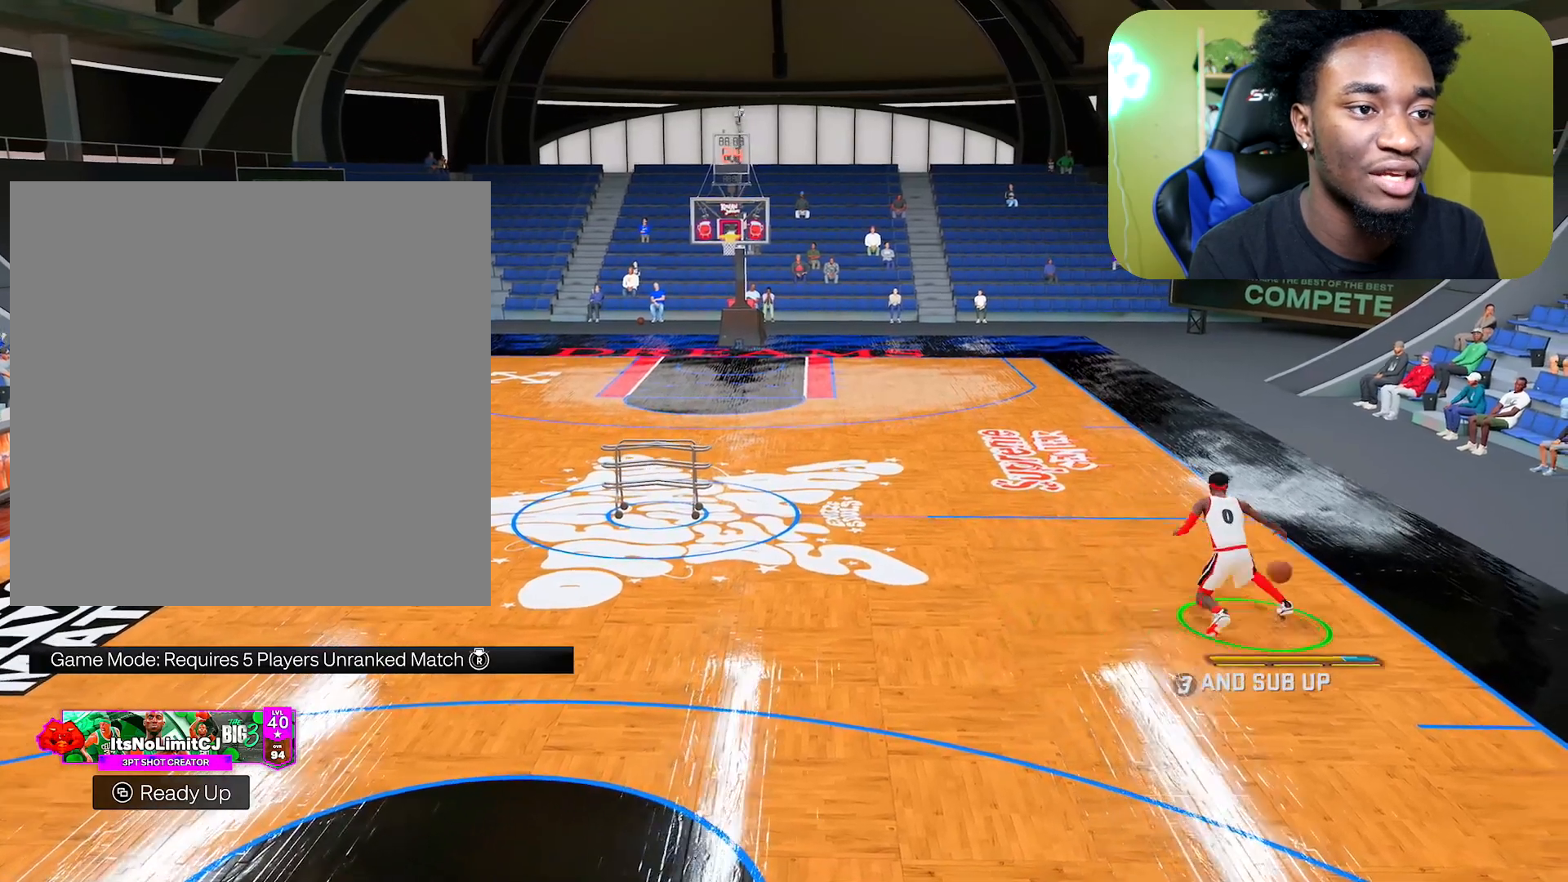
{"buttons": ["R2"], "left_stick": "center", "right_stick": "center", "events": [[267, "R2", "down"], [267, "left_stick", "center"]]}
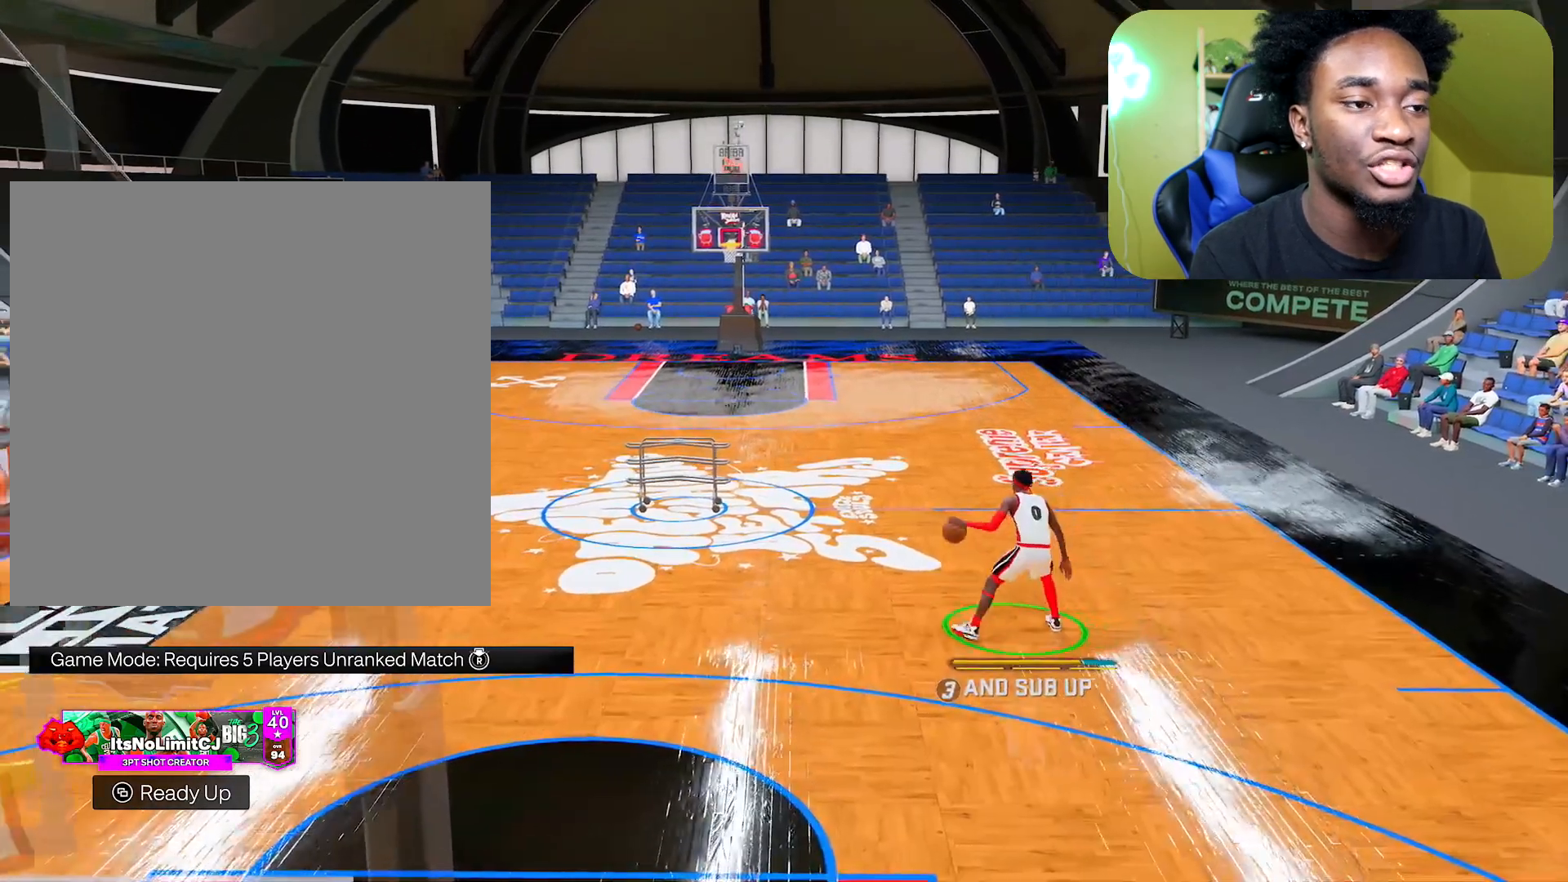
{"buttons": ["R2"], "left_stick": "center", "right_stick": "up", "events": [[501, "right_stick", "up"]]}
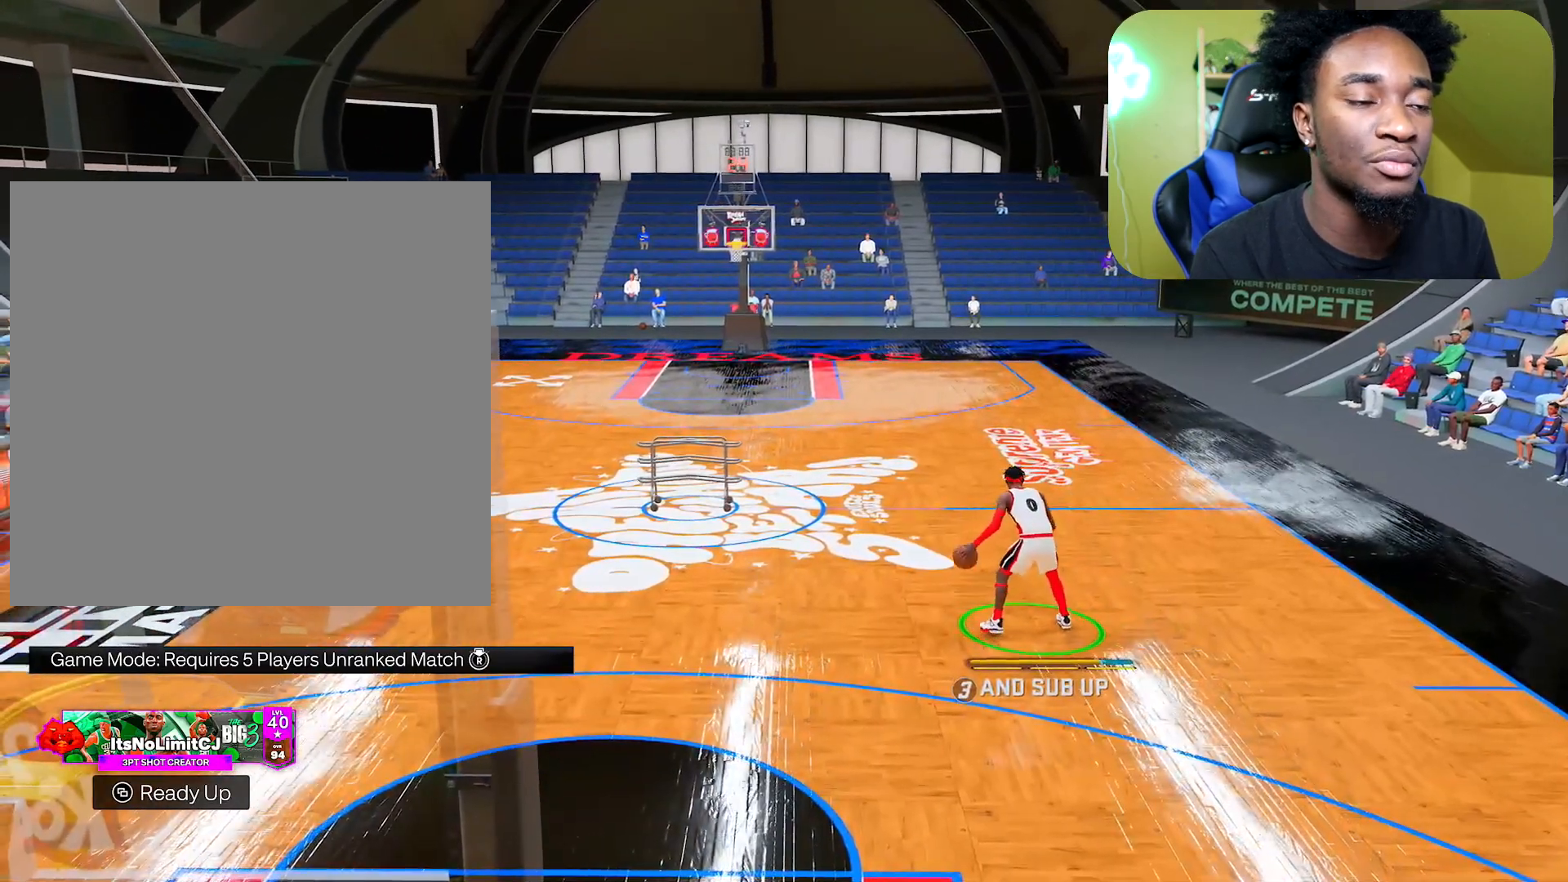
{"buttons": ["R2"], "left_stick": "left", "right_stick": "center", "events": [[150, "right_stick", "center"], [166, "left_stick", "right"], [333, "right_stick", "up"], [383, "left_stick", "center"], [433, "left_stick", "left"], [467, "right_stick", "center"]]}
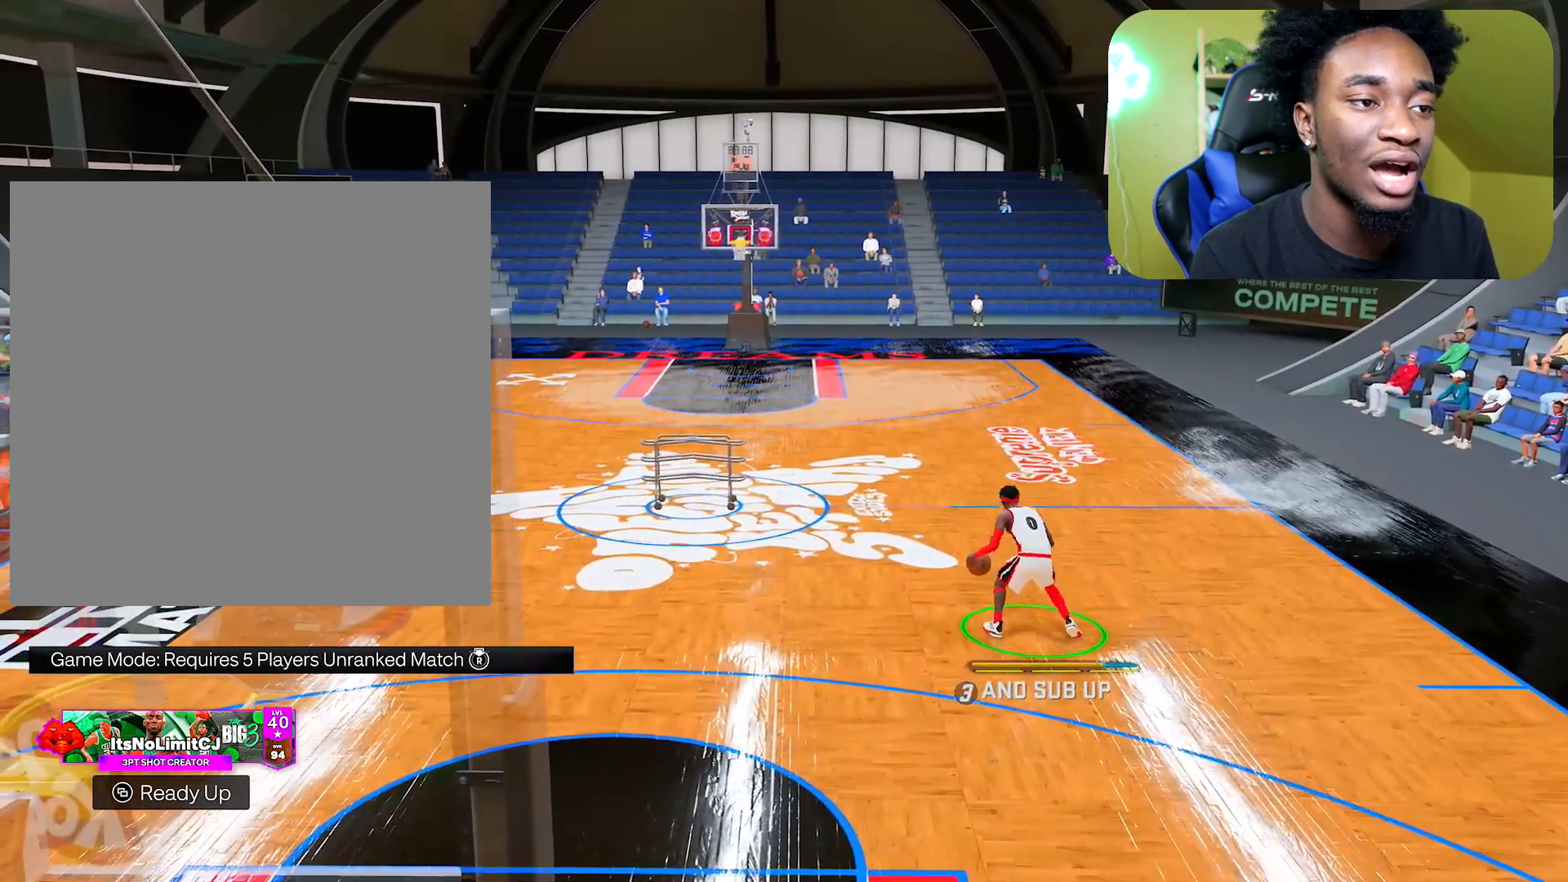
{"buttons": ["R2"], "left_stick": "up-right", "right_stick": "up", "events": [[134, "right_stick", "up"], [250, "right_stick", "center"], [317, "left_stick", "up-right"], [417, "right_stick", "up"]]}
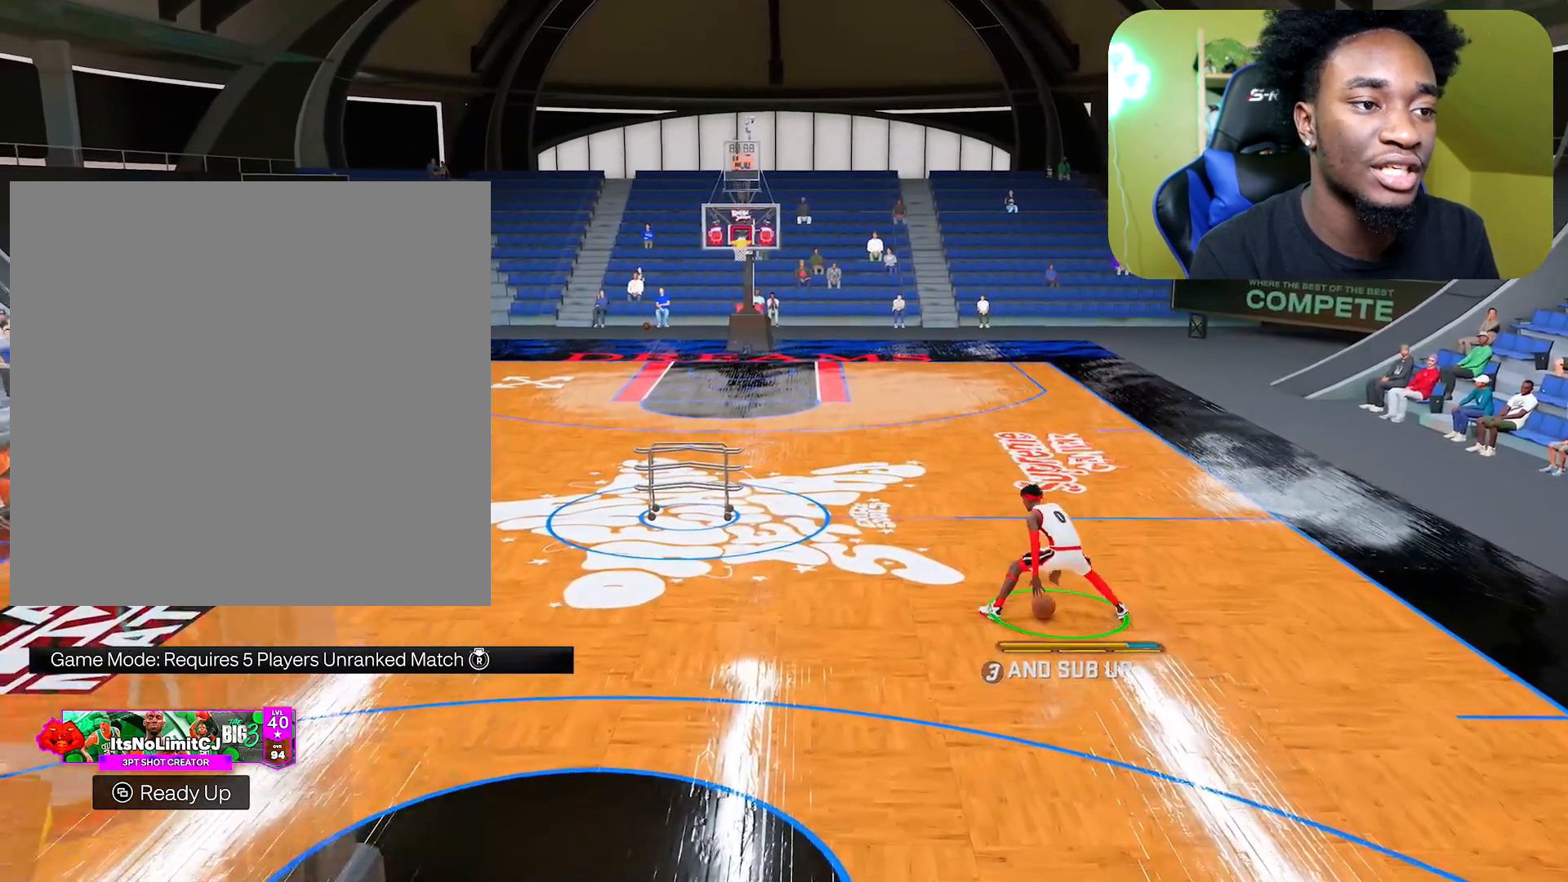
{"buttons": ["R2"], "left_stick": "up-right", "right_stick": "up", "events": [[50, "right_stick", "center"], [133, "left_stick", "up-left"], [183, "left_stick", "left"], [200, "right_stick", "up"], [317, "right_stick", "center"], [450, "right_stick", "up"], [467, "left_stick", "up-right"]]}
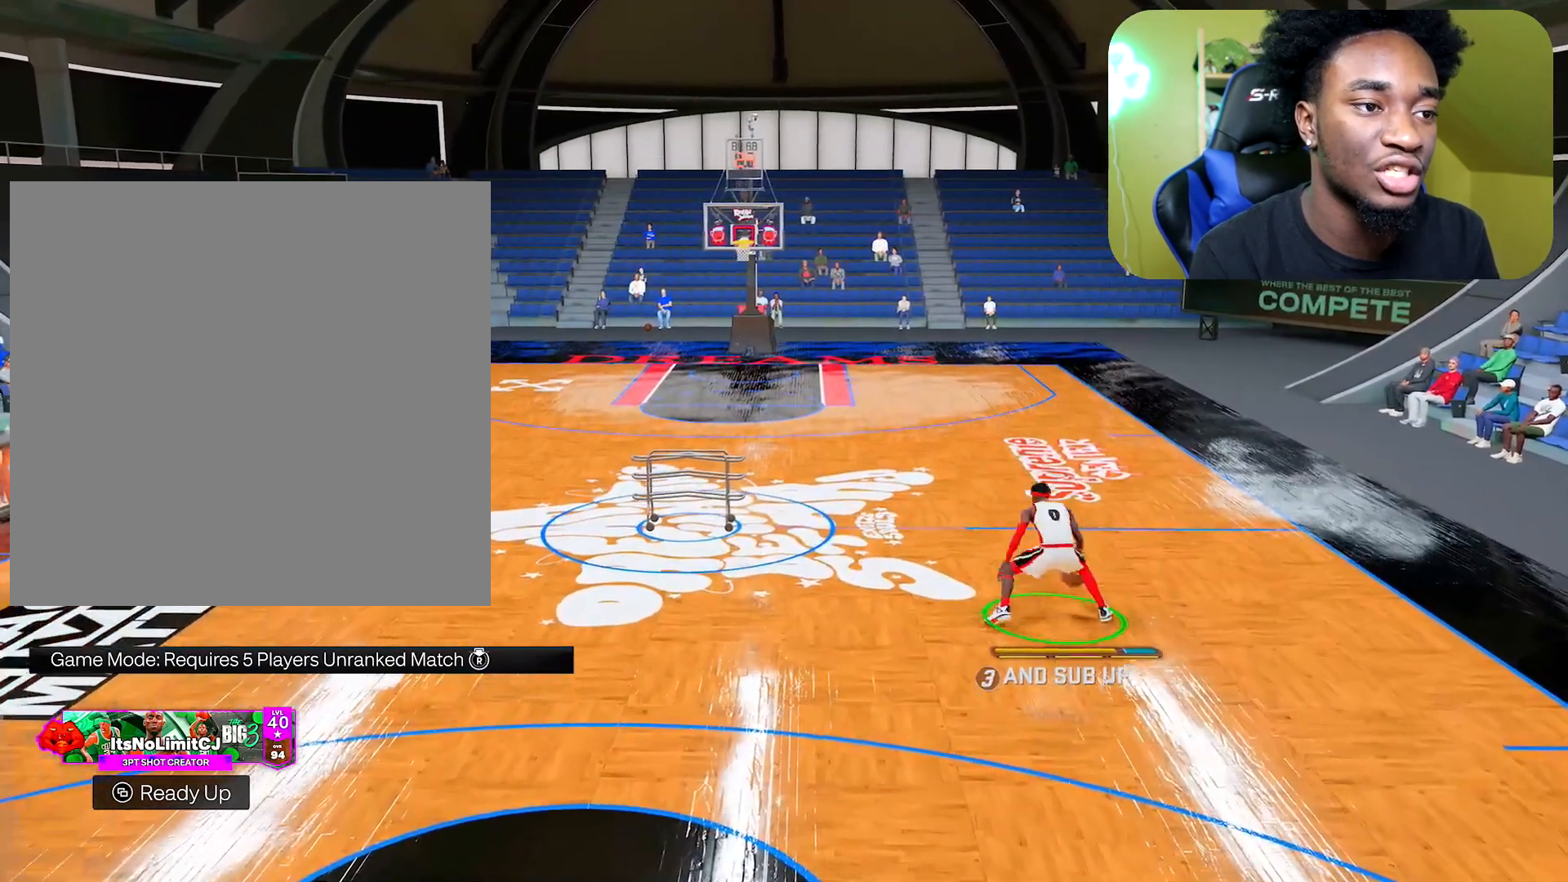
{"buttons": ["R2"], "left_stick": "left", "right_stick": "up", "events": [[67, "left_stick", "right"], [67, "right_stick", "center"], [200, "right_stick", "up"], [217, "left_stick", "up"], [267, "left_stick", "left"], [317, "right_stick", "center"], [484, "right_stick", "up"]]}
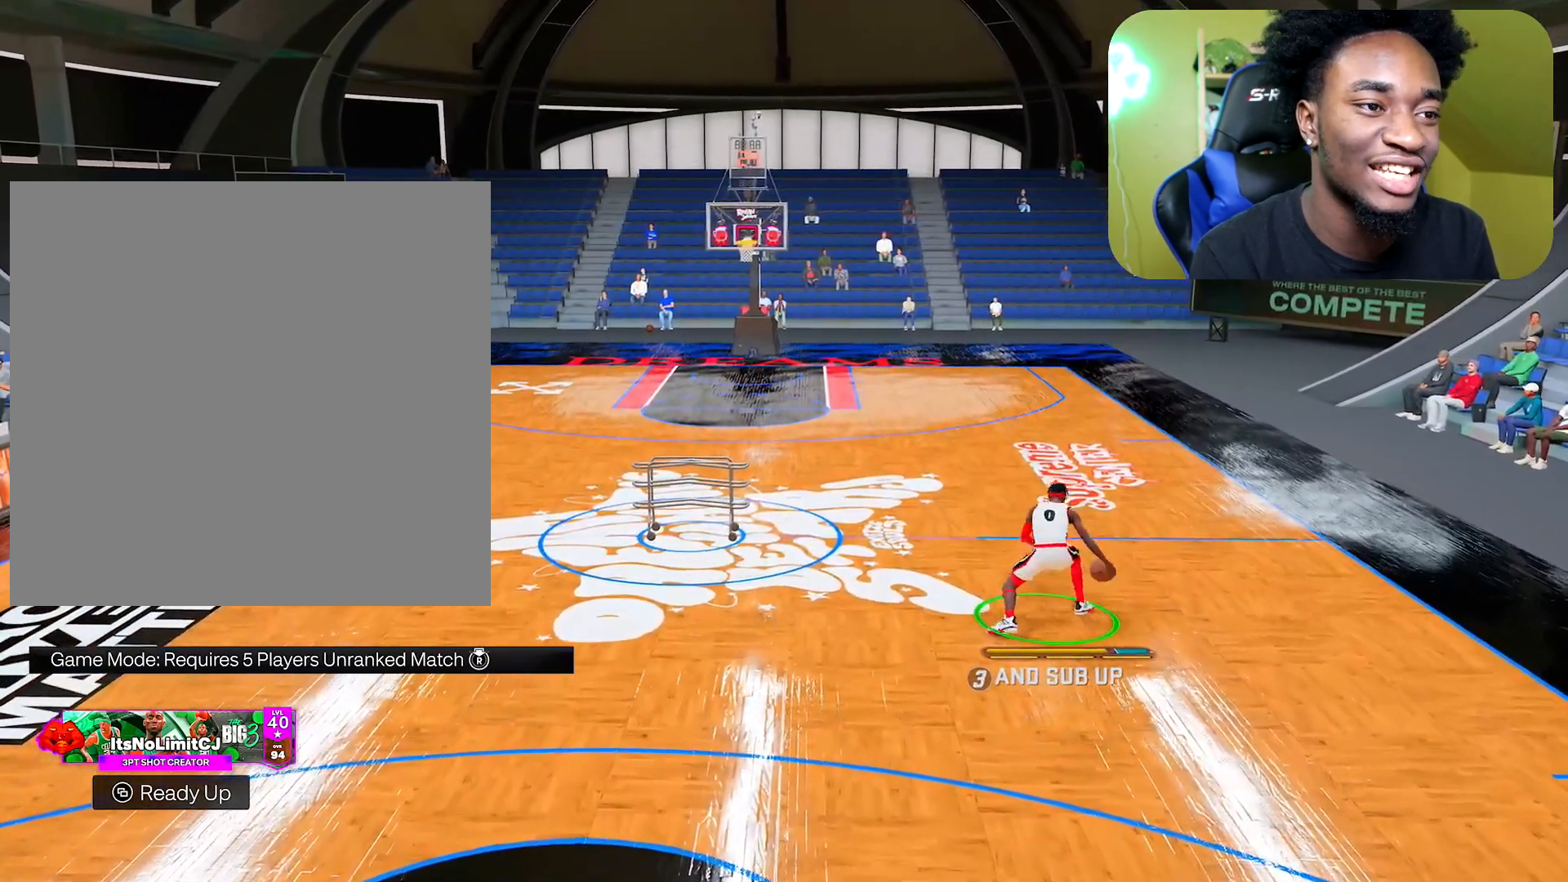
{"buttons": ["R2"], "left_stick": "left", "right_stick": "up", "events": [[33, "left_stick", "up-right"], [83, "right_stick", "center"], [216, "right_stick", "up"], [300, "left_stick", "left"], [333, "right_stick", "center"], [500, "right_stick", "up"]]}
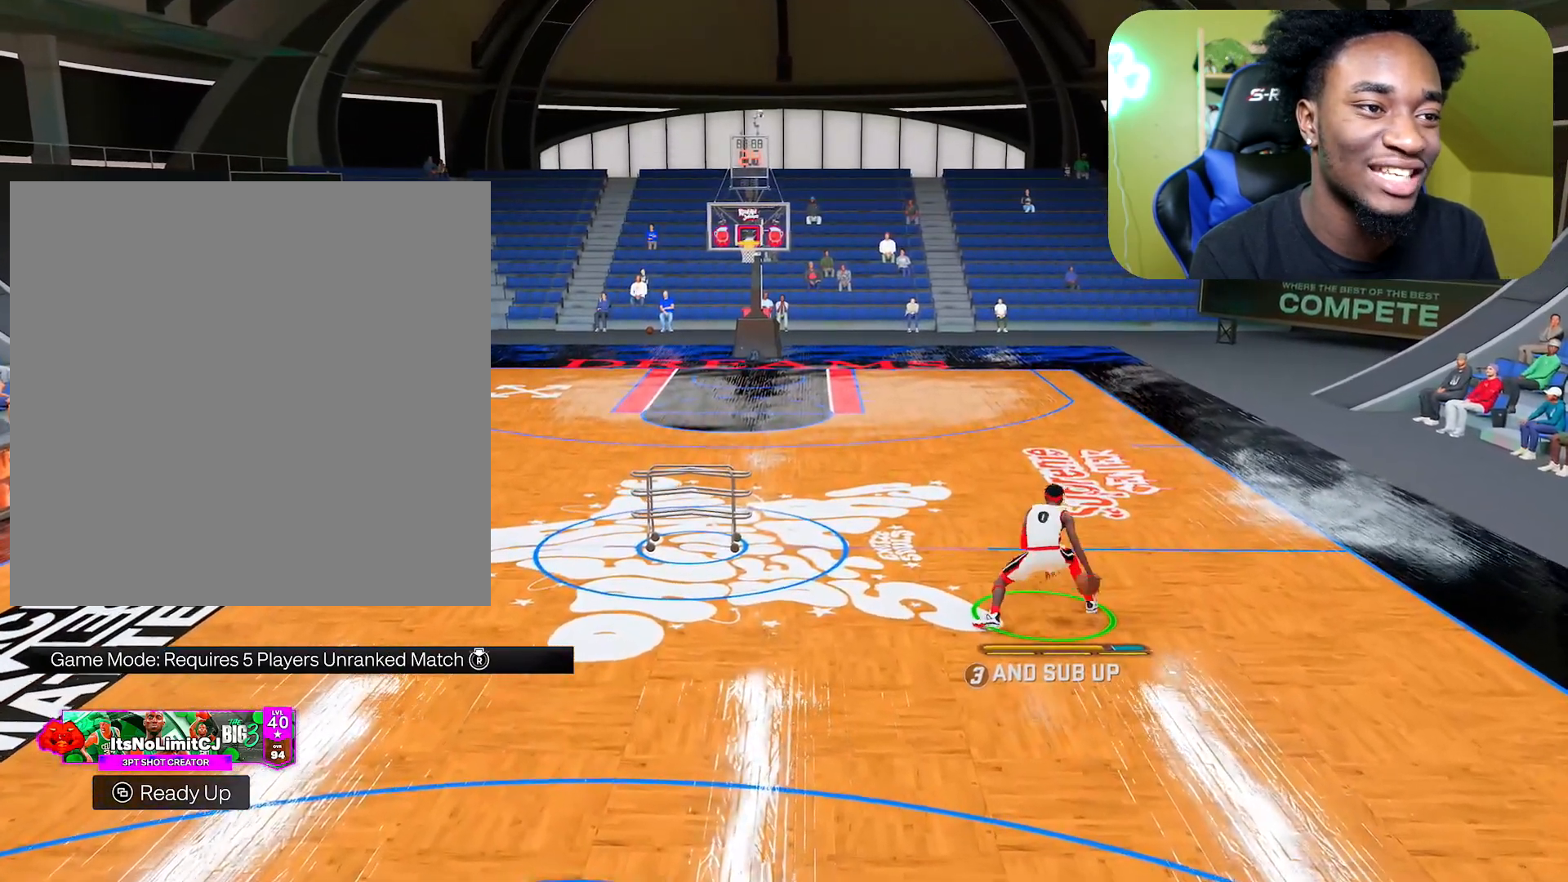
{"buttons": ["R2"], "left_stick": "left", "right_stick": "center", "events": [[84, "left_stick", "right"], [134, "right_stick", "center"], [267, "right_stick", "up"], [350, "left_stick", "left"], [400, "right_stick", "center"]]}
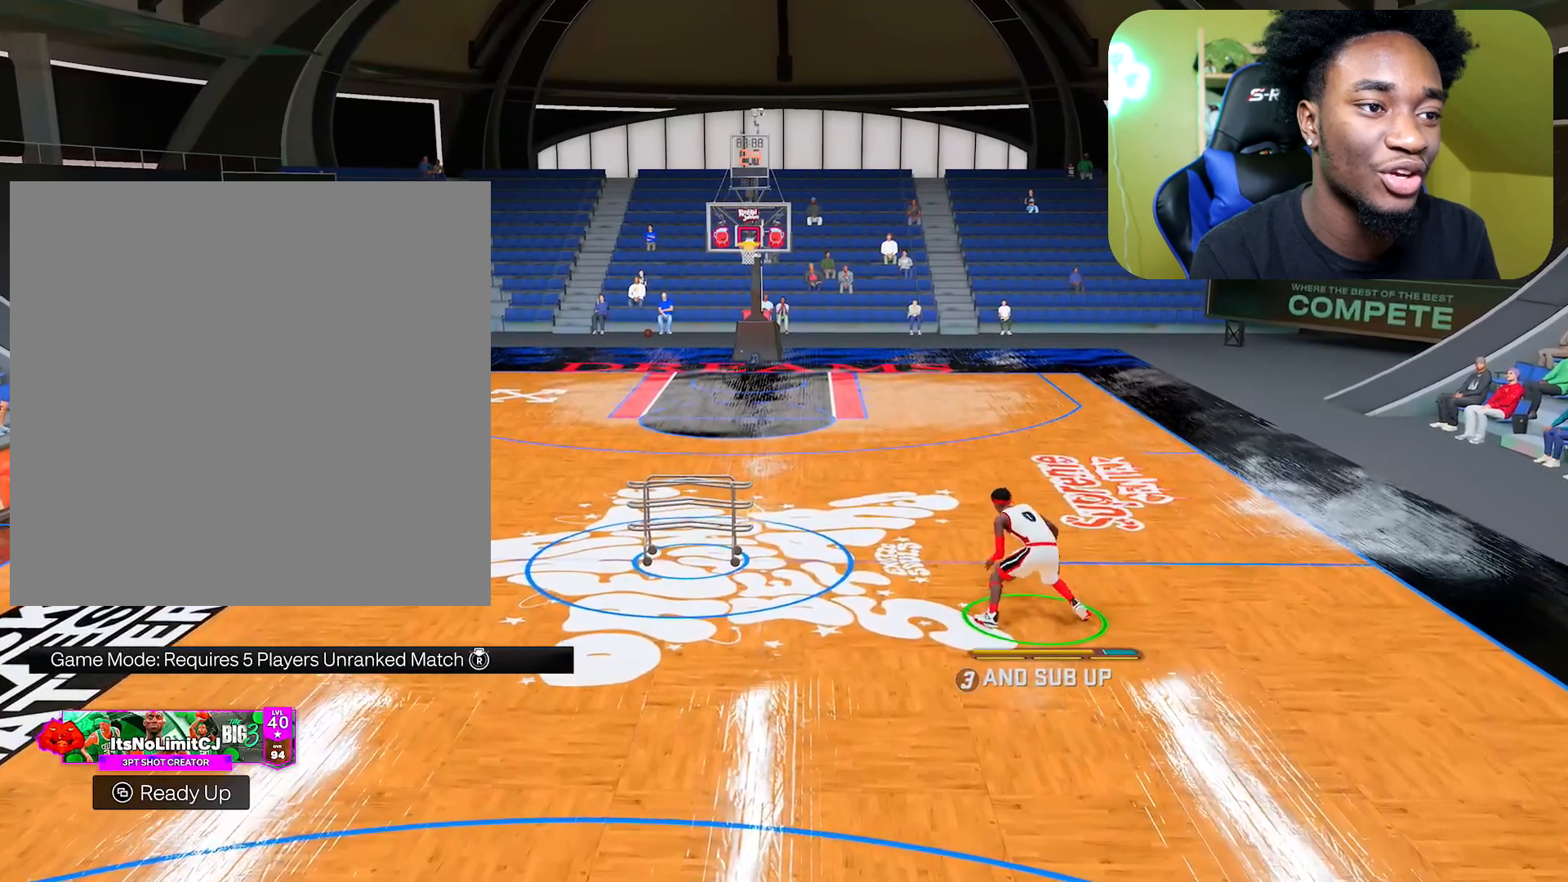
{"buttons": [], "left_stick": "up-right", "right_stick": "center", "events": [[33, "right_stick", "up"], [100, "left_stick", "center"], [150, "left_stick", "right"], [166, "right_stick", "center"], [300, "right_stick", "up"], [433, "right_stick", "center"], [450, "left_stick", "up-right"], [467, "R2", "up"]]}
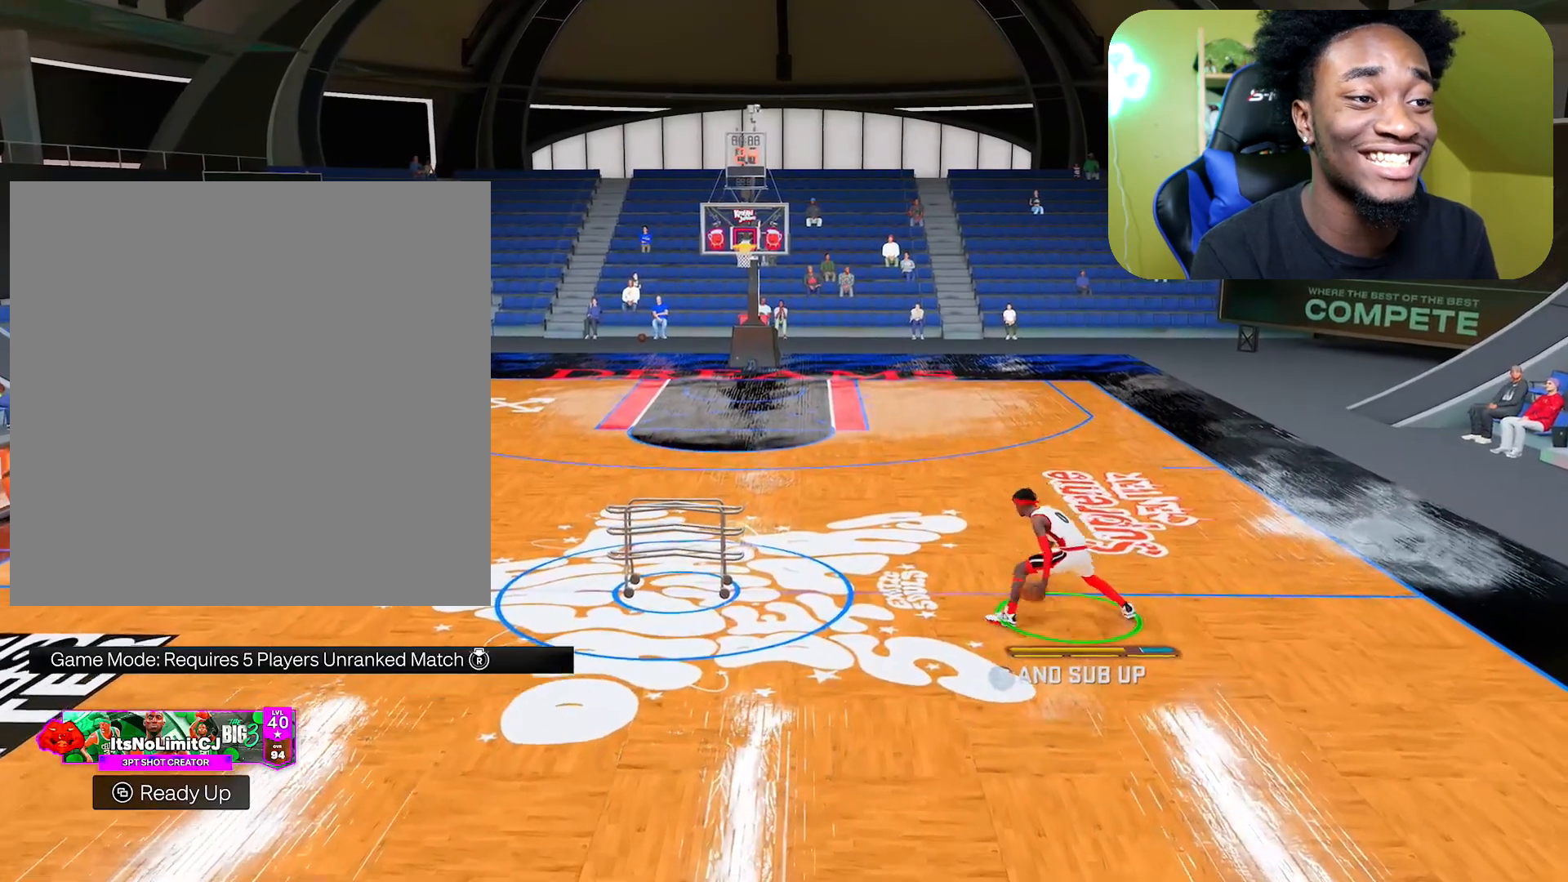
{"buttons": [], "left_stick": "down", "right_stick": "center", "events": [[17, "left_stick", "up-left"], [117, "left_stick", "down-left"], [417, "left_stick", "down"]]}
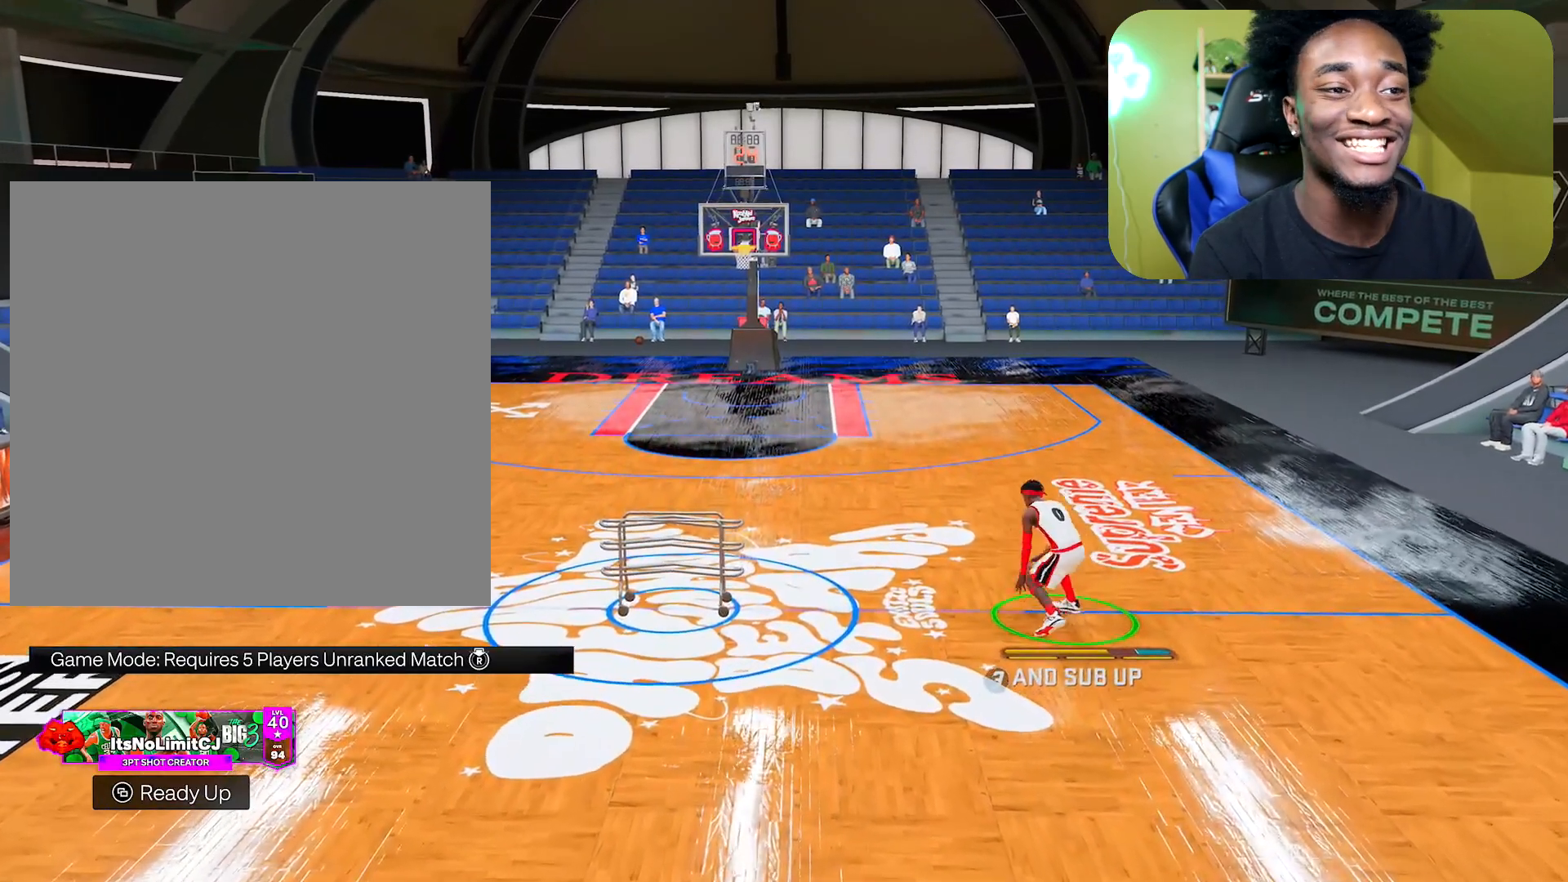
{"buttons": [], "left_stick": "center", "right_stick": "center", "events": [[400, "left_stick", "center"]]}